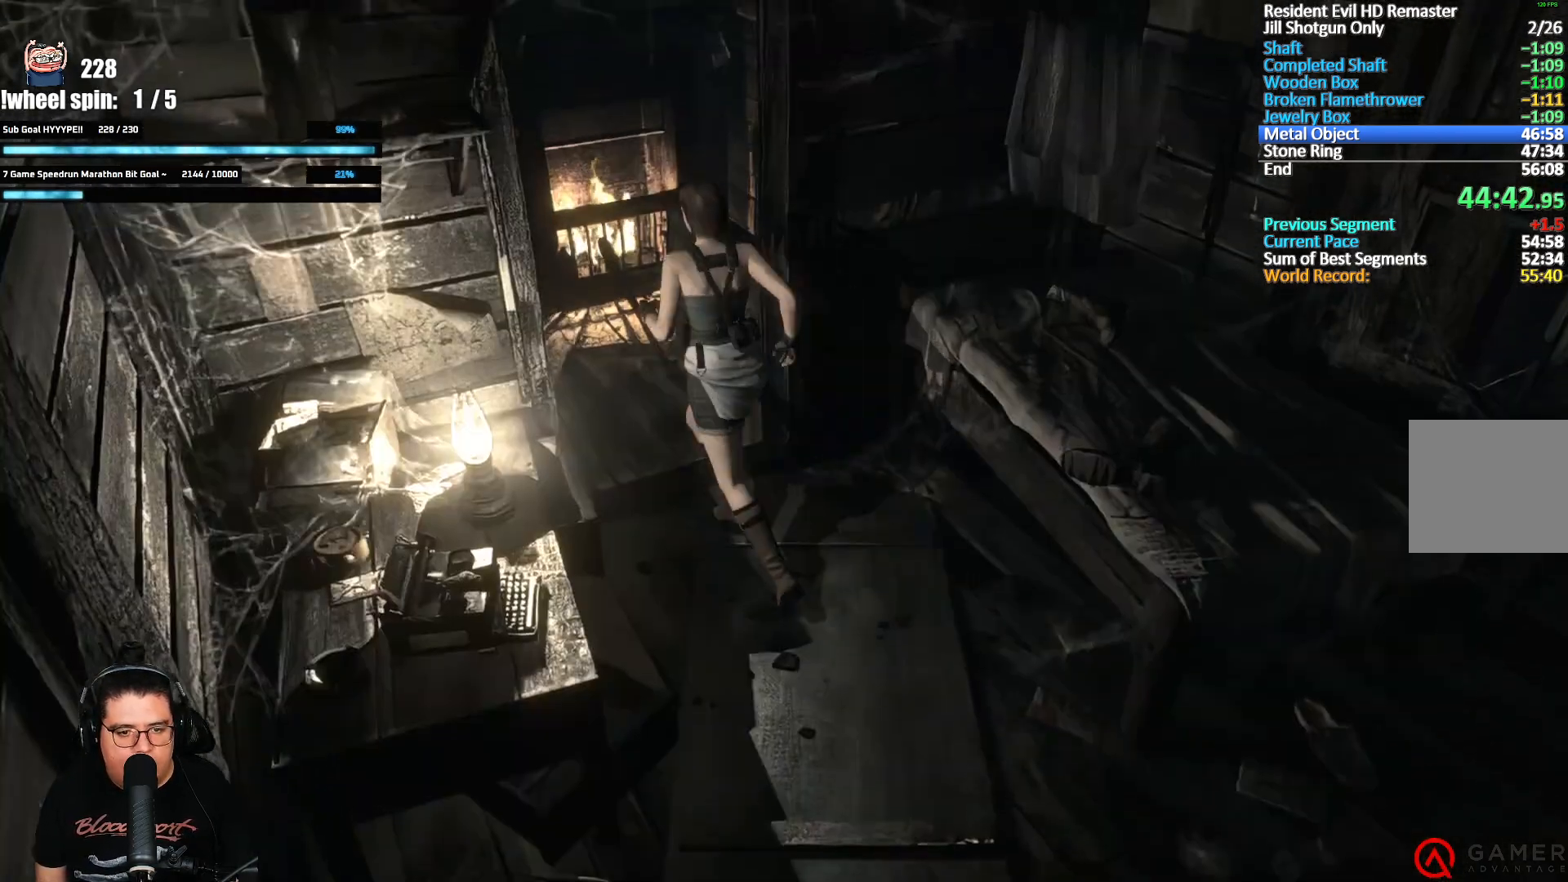
Gameplay with a controller (Xbox layout); each line is a JSON object with the inputs held at the frame after it. "button_events" lists button changes between this image and that frame as [ms after this image, input, new state], when the widget could be followed in between (sticks are given only as held states).
{"buttons": ["X", "DPAD_UP", "DPAD_LEFT"], "left_stick": "center", "right_stick": "center", "button_events": [[217, "DPAD_LEFT", "down"]]}
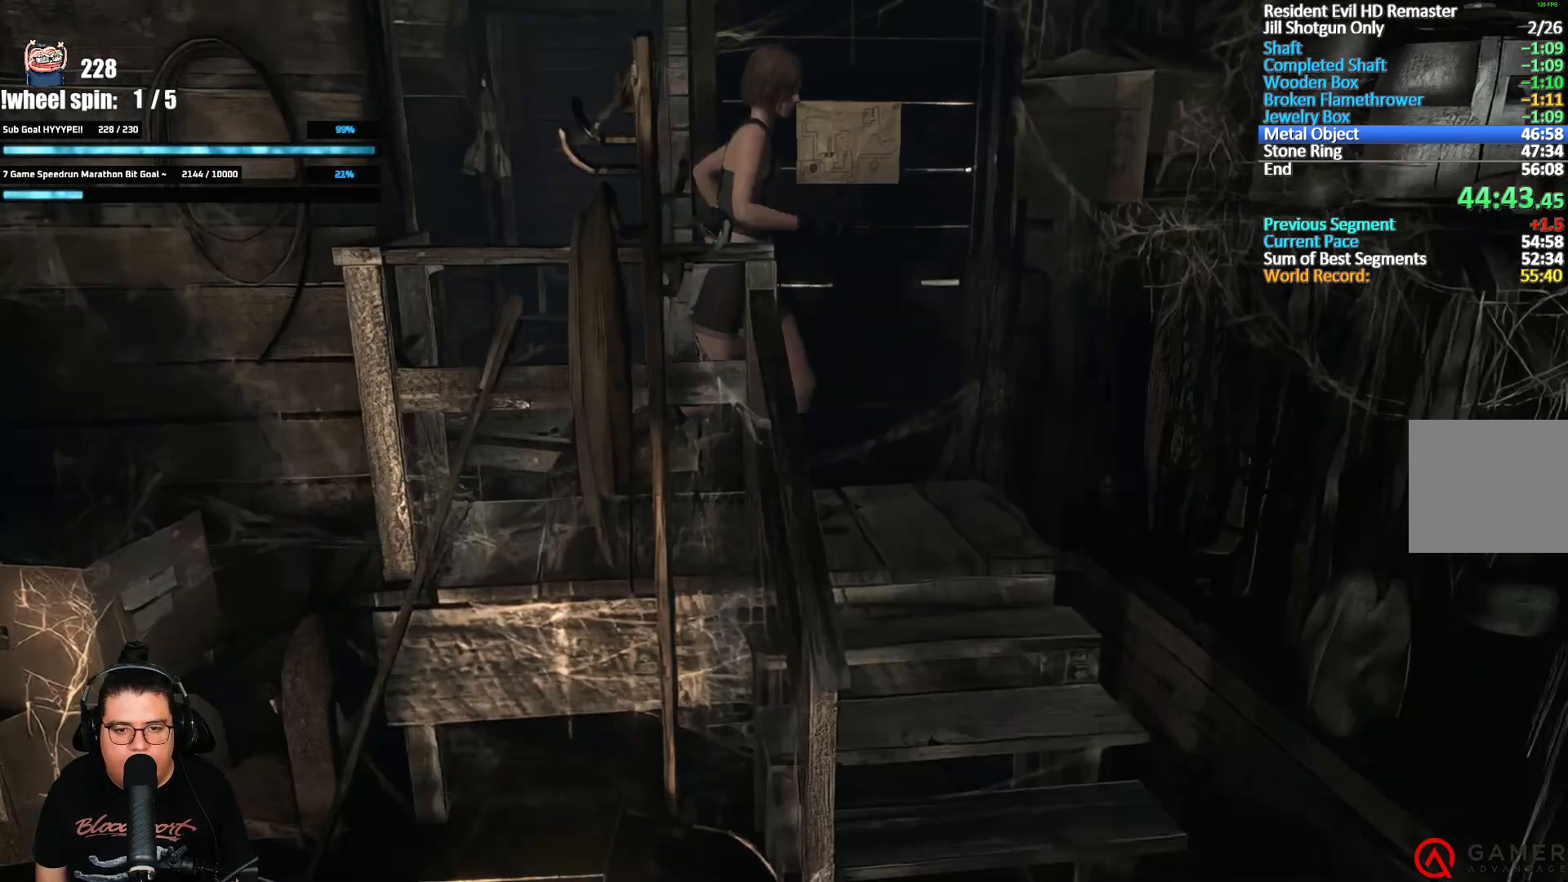
{"buttons": ["DPAD_UP", "DPAD_RIGHT"], "left_stick": "center", "right_stick": "down-right", "button_events": [[17, "DPAD_LEFT", "up"], [100, "DPAD_RIGHT", "down"], [250, "X", "up"]]}
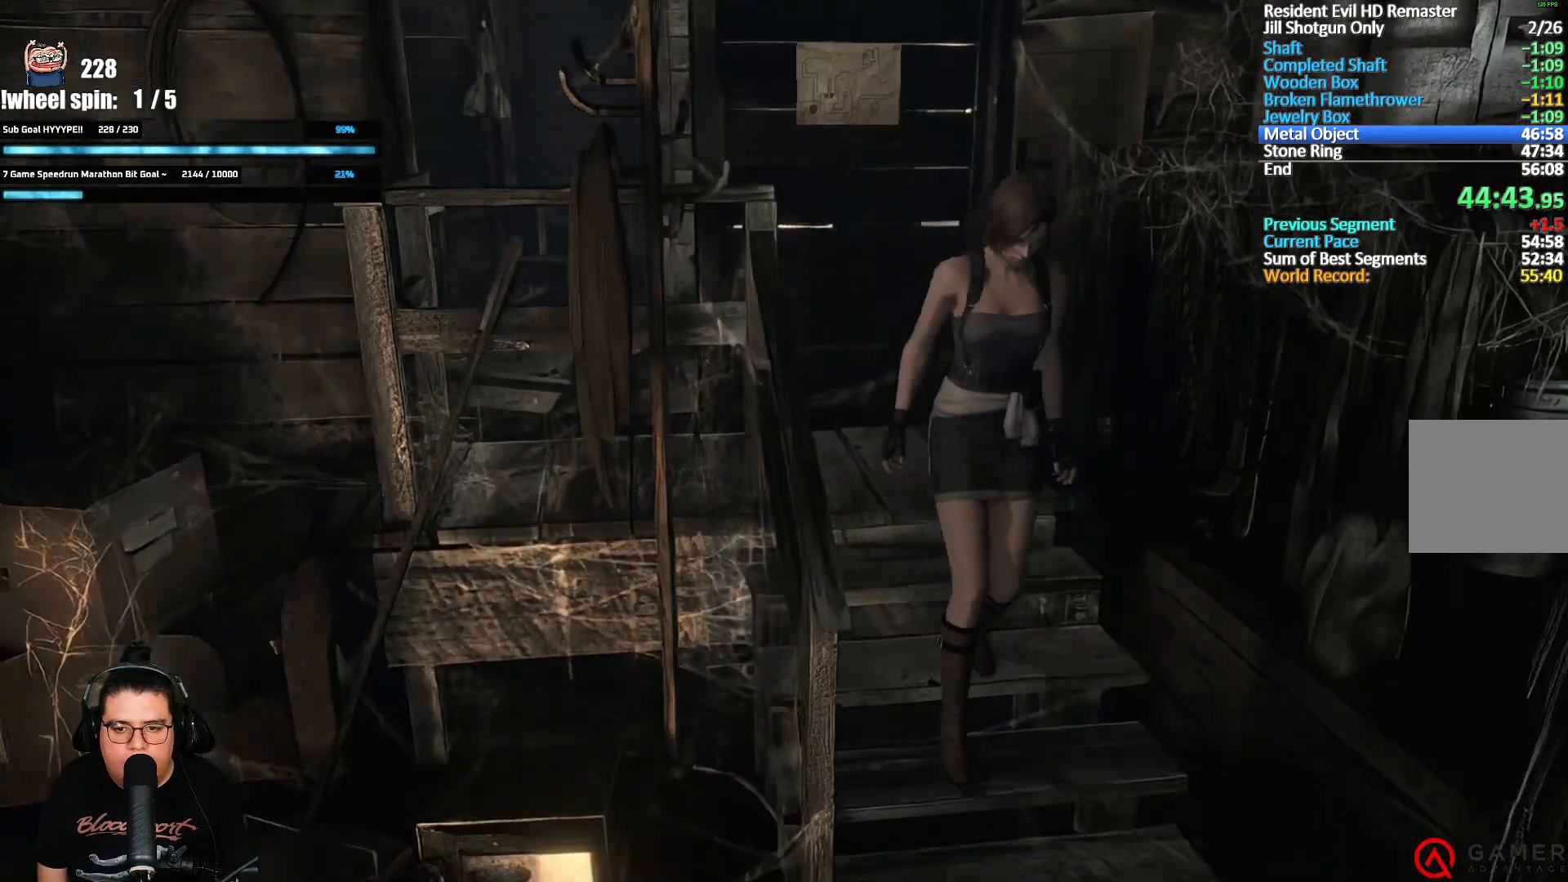
{"buttons": ["X", "DPAD_UP", "DPAD_RIGHT"], "left_stick": "center", "right_stick": "center", "button_events": [[217, "X", "down"]]}
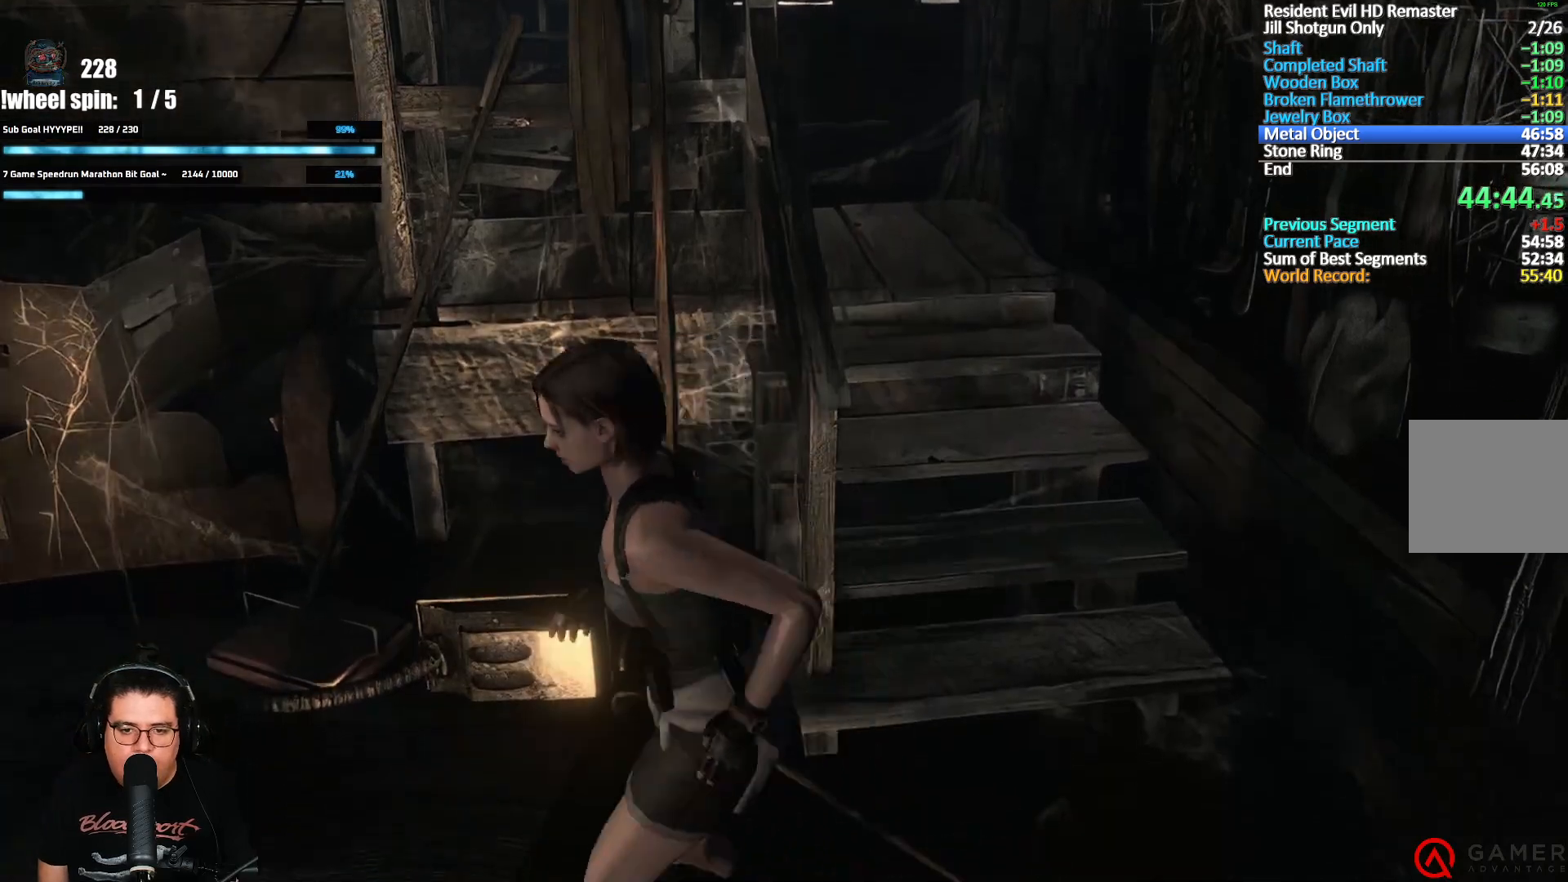
{"buttons": ["X", "DPAD_UP", "DPAD_RIGHT"], "left_stick": "center", "right_stick": "center", "button_events": [[33, "DPAD_RIGHT", "up"], [50, "R1", "down"], [417, "DPAD_RIGHT", "down"], [500, "R1", "up"]]}
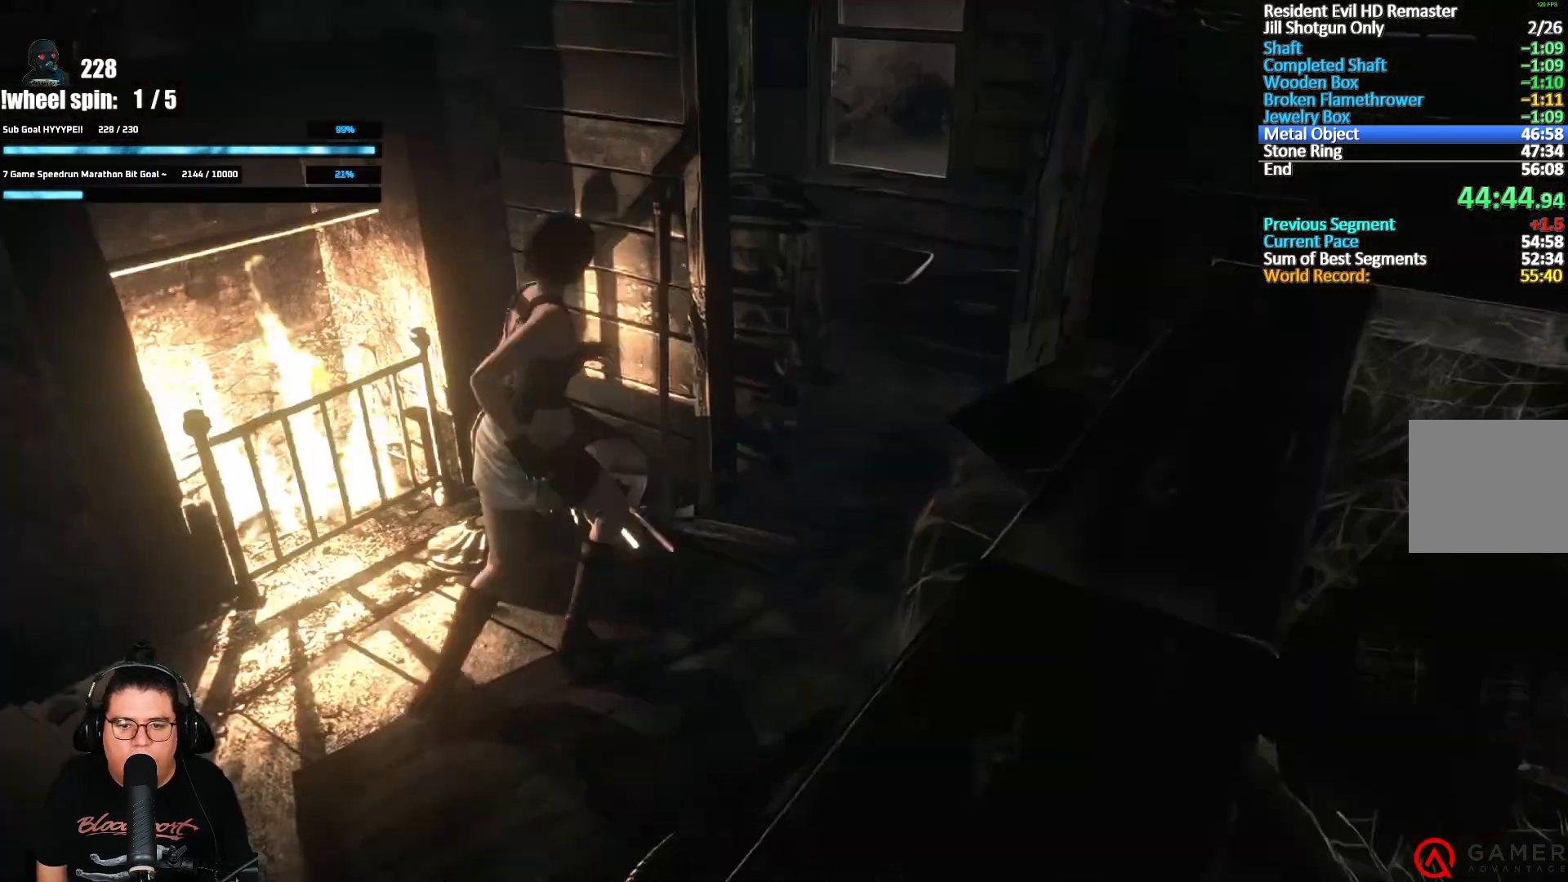
{"buttons": ["X", "DPAD_UP", "DPAD_RIGHT"], "left_stick": "center", "right_stick": "center", "button_events": [[33, "DPAD_RIGHT", "up"], [500, "DPAD_RIGHT", "down"]]}
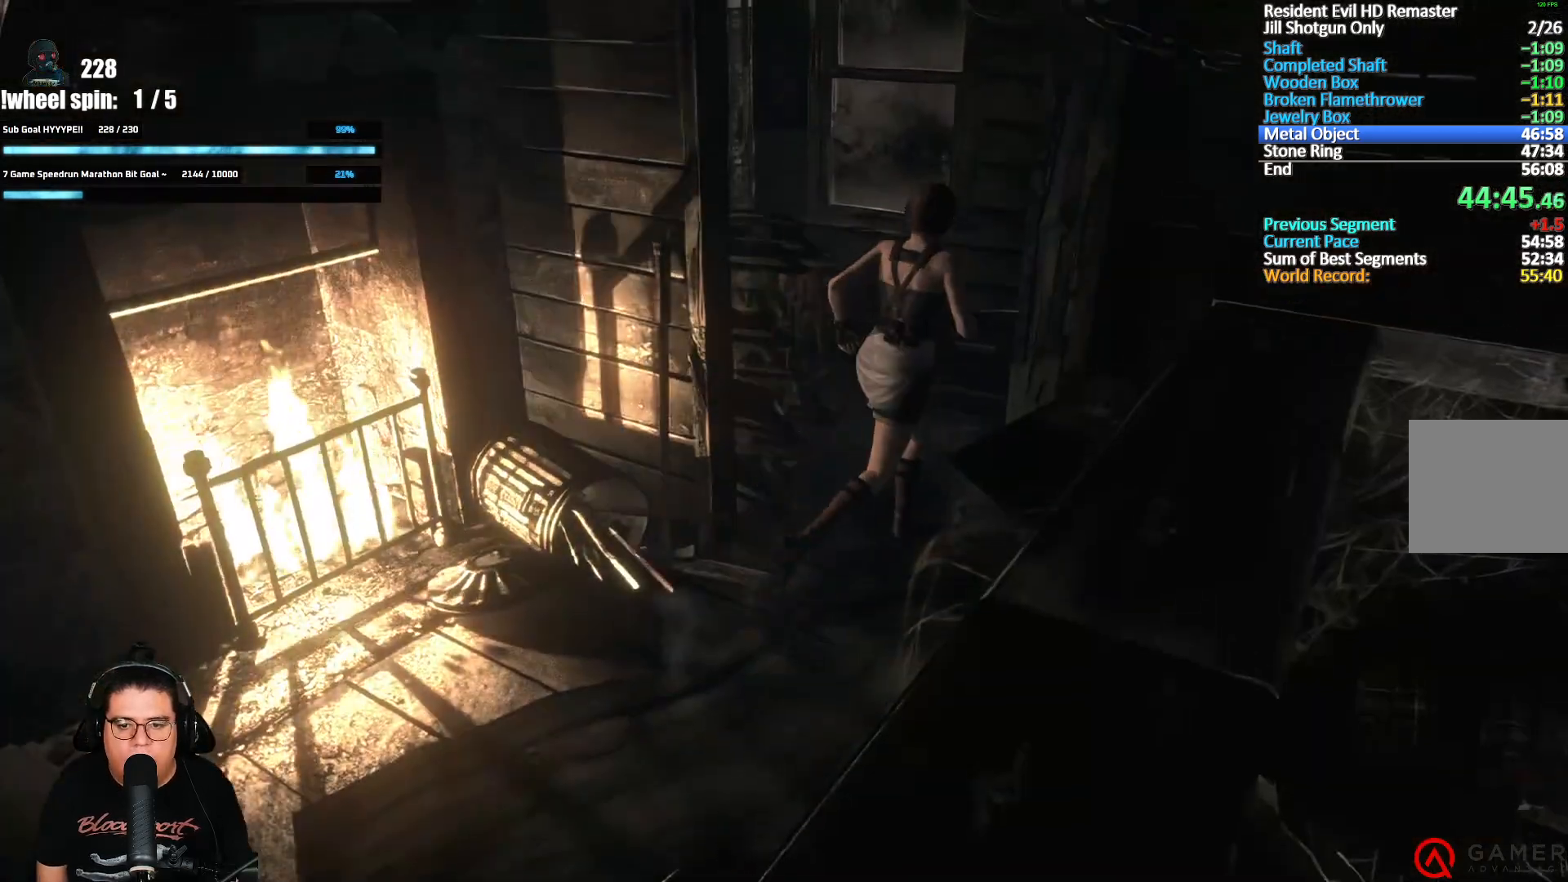
{"buttons": ["X", "DPAD_UP"], "left_stick": "center", "right_stick": "center", "button_events": [[333, "DPAD_RIGHT", "up"]]}
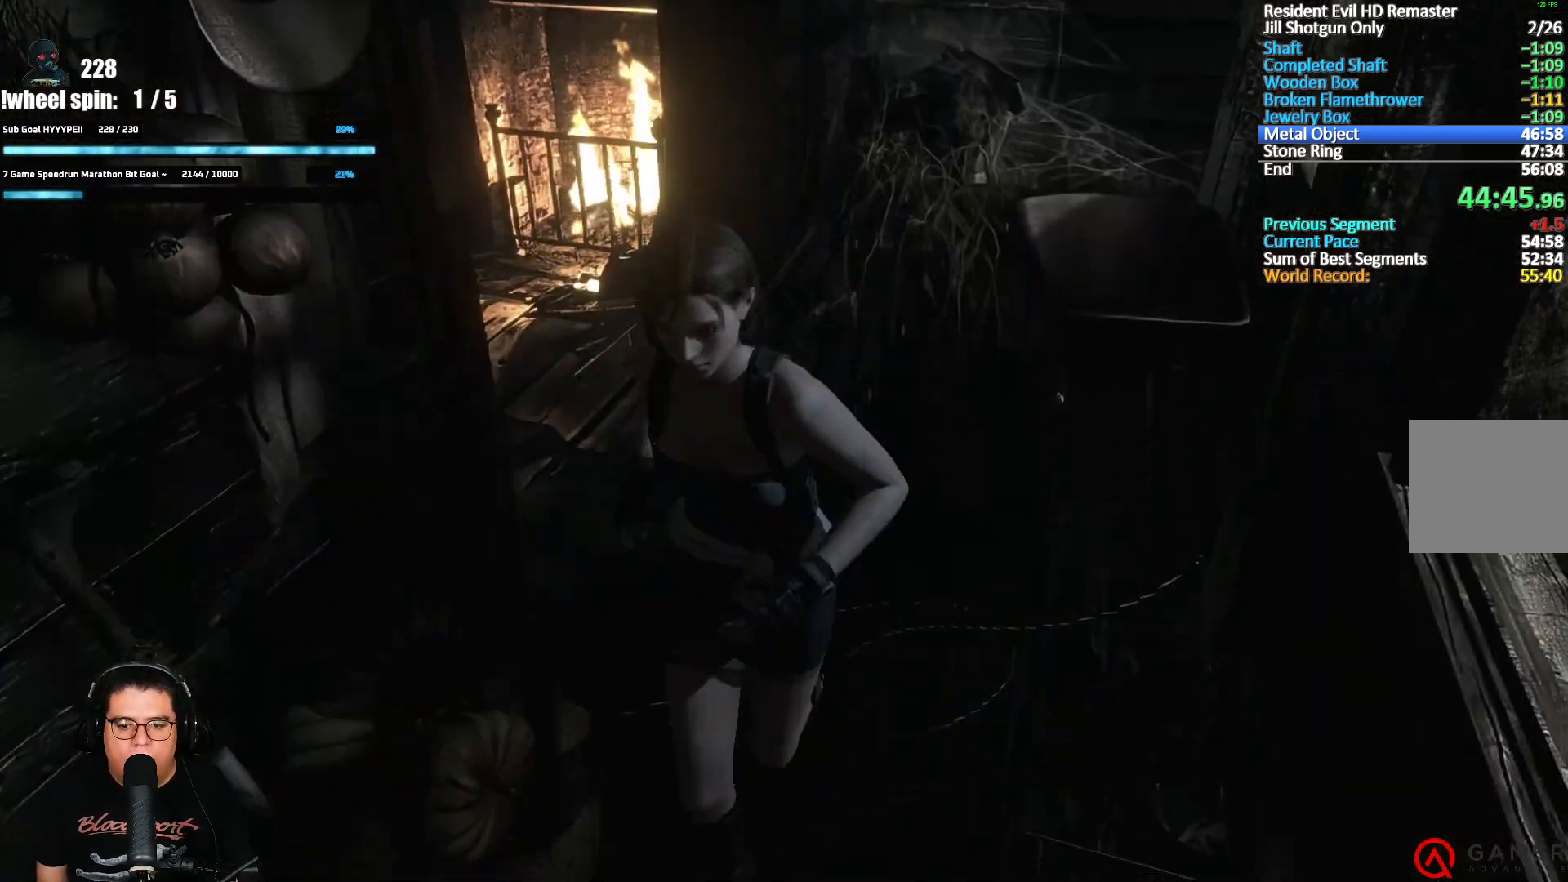
{"buttons": ["X", "DPAD_UP"], "left_stick": "center", "right_stick": "center", "button_events": []}
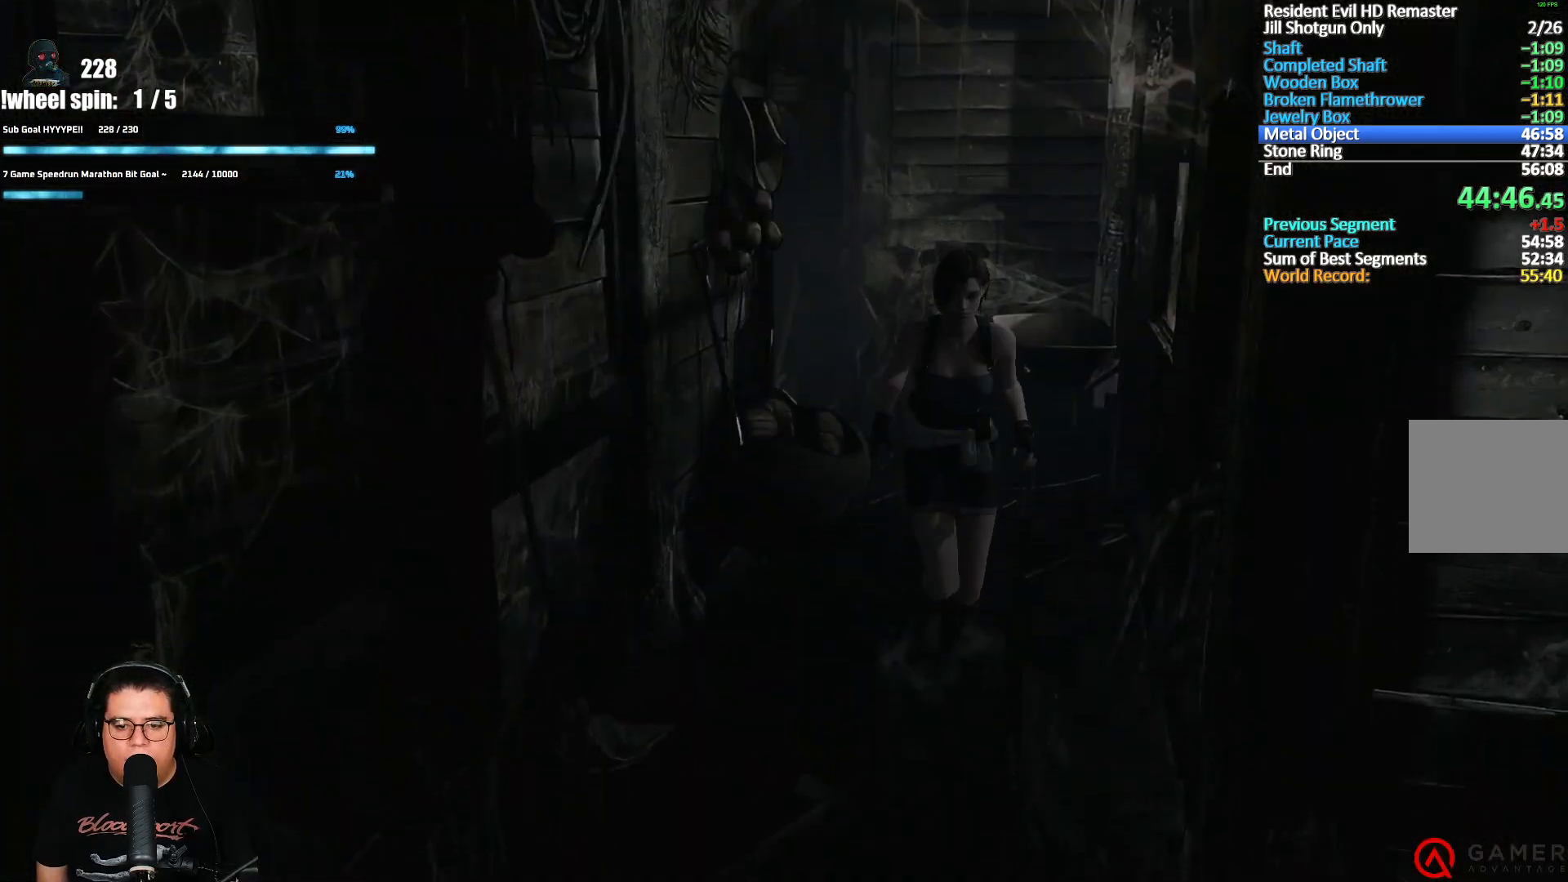
{"buttons": ["X", "DPAD_UP", "DPAD_LEFT"], "left_stick": "center", "right_stick": "center", "button_events": [[400, "DPAD_LEFT", "down"]]}
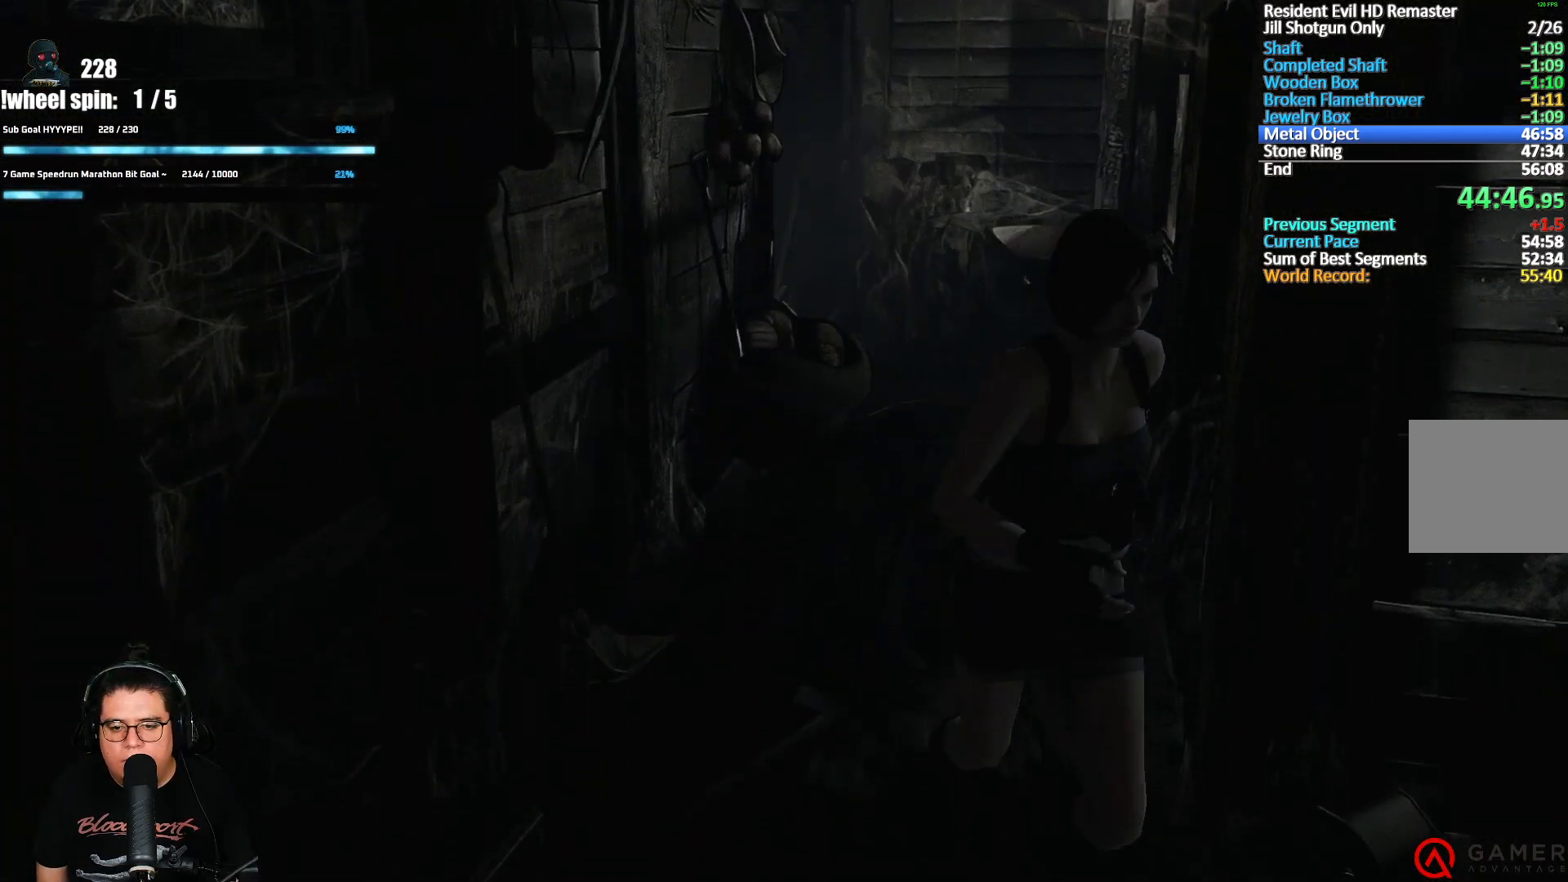
{"buttons": ["A", "X", "DPAD_UP"], "left_stick": "center", "right_stick": "center", "button_events": [[383, "A", "down"], [400, "DPAD_LEFT", "up"]]}
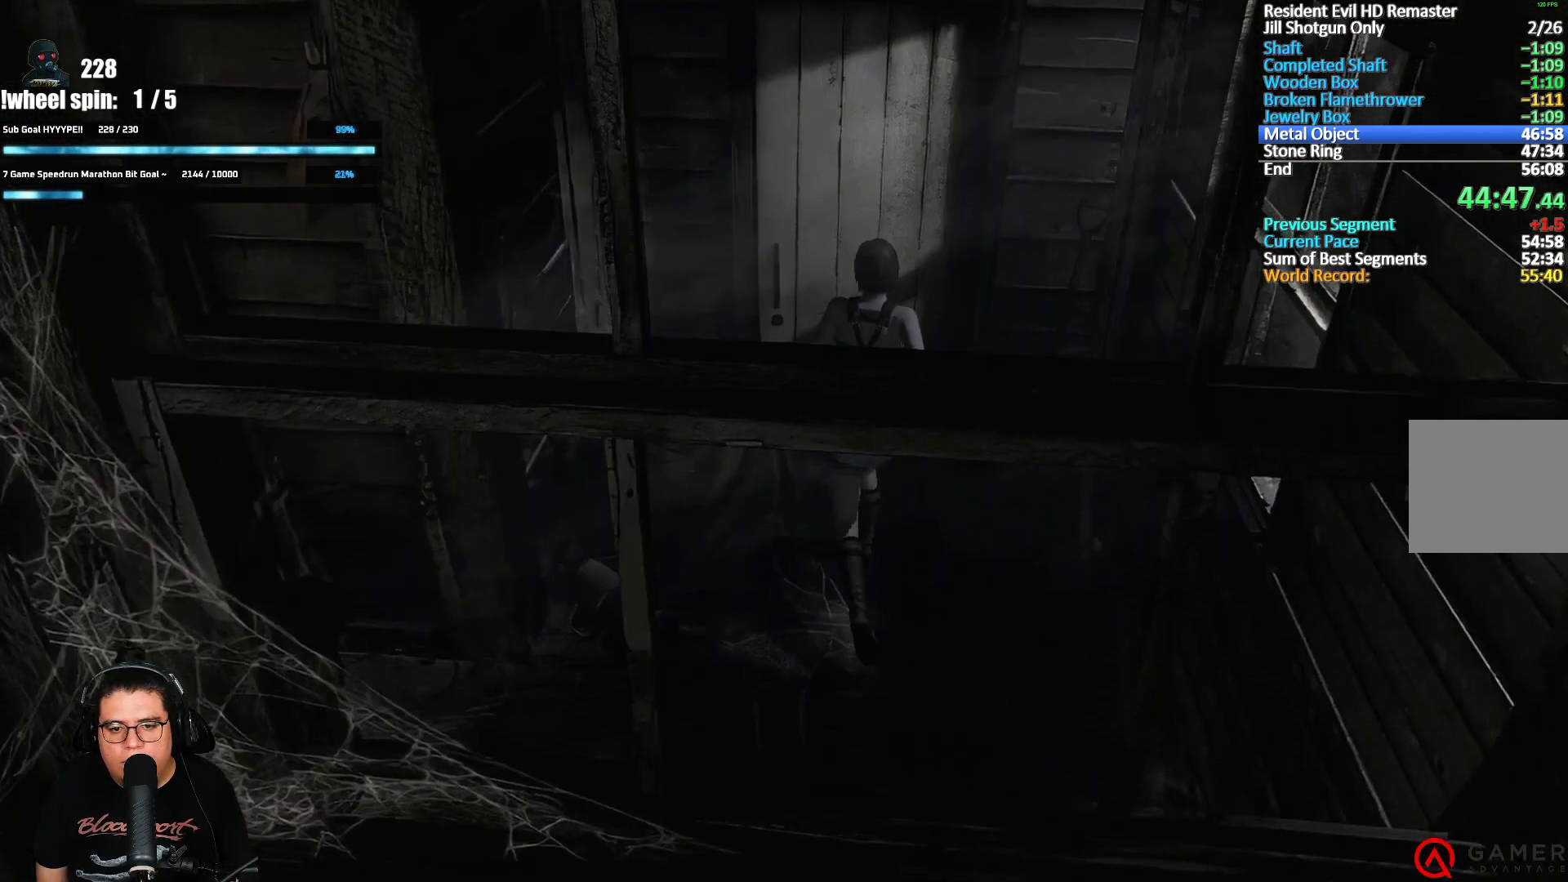
{"buttons": ["A", "X"], "left_stick": "center", "right_stick": "center", "button_events": [[450, "DPAD_UP", "up"]]}
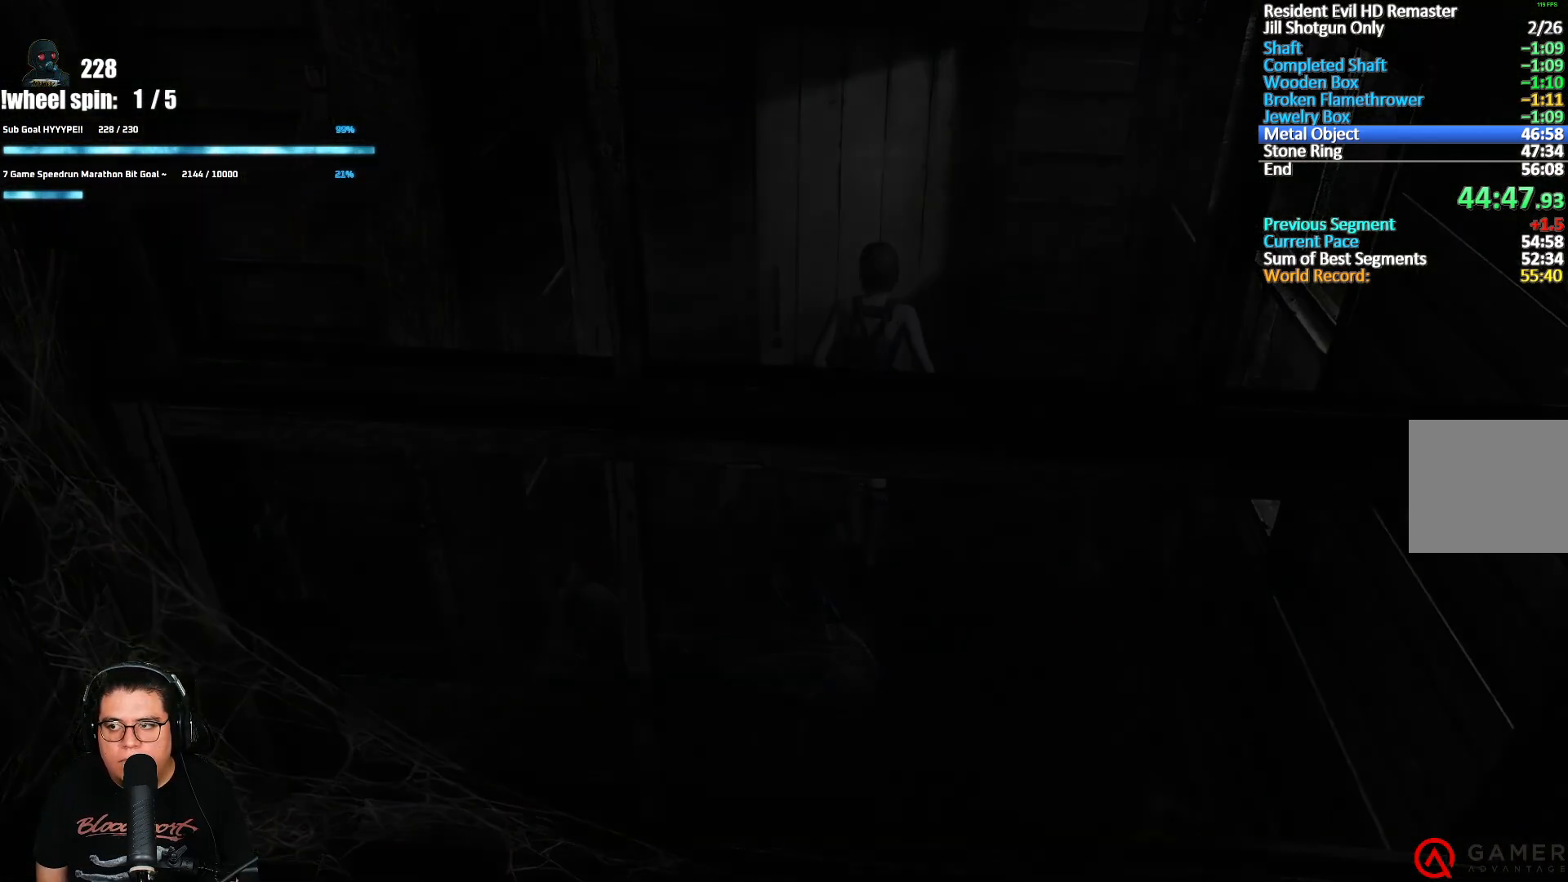
{"buttons": ["X", "DPAD_UP"], "left_stick": "center", "right_stick": "center", "button_events": [[67, "A", "up"], [183, "DPAD_UP", "down"]]}
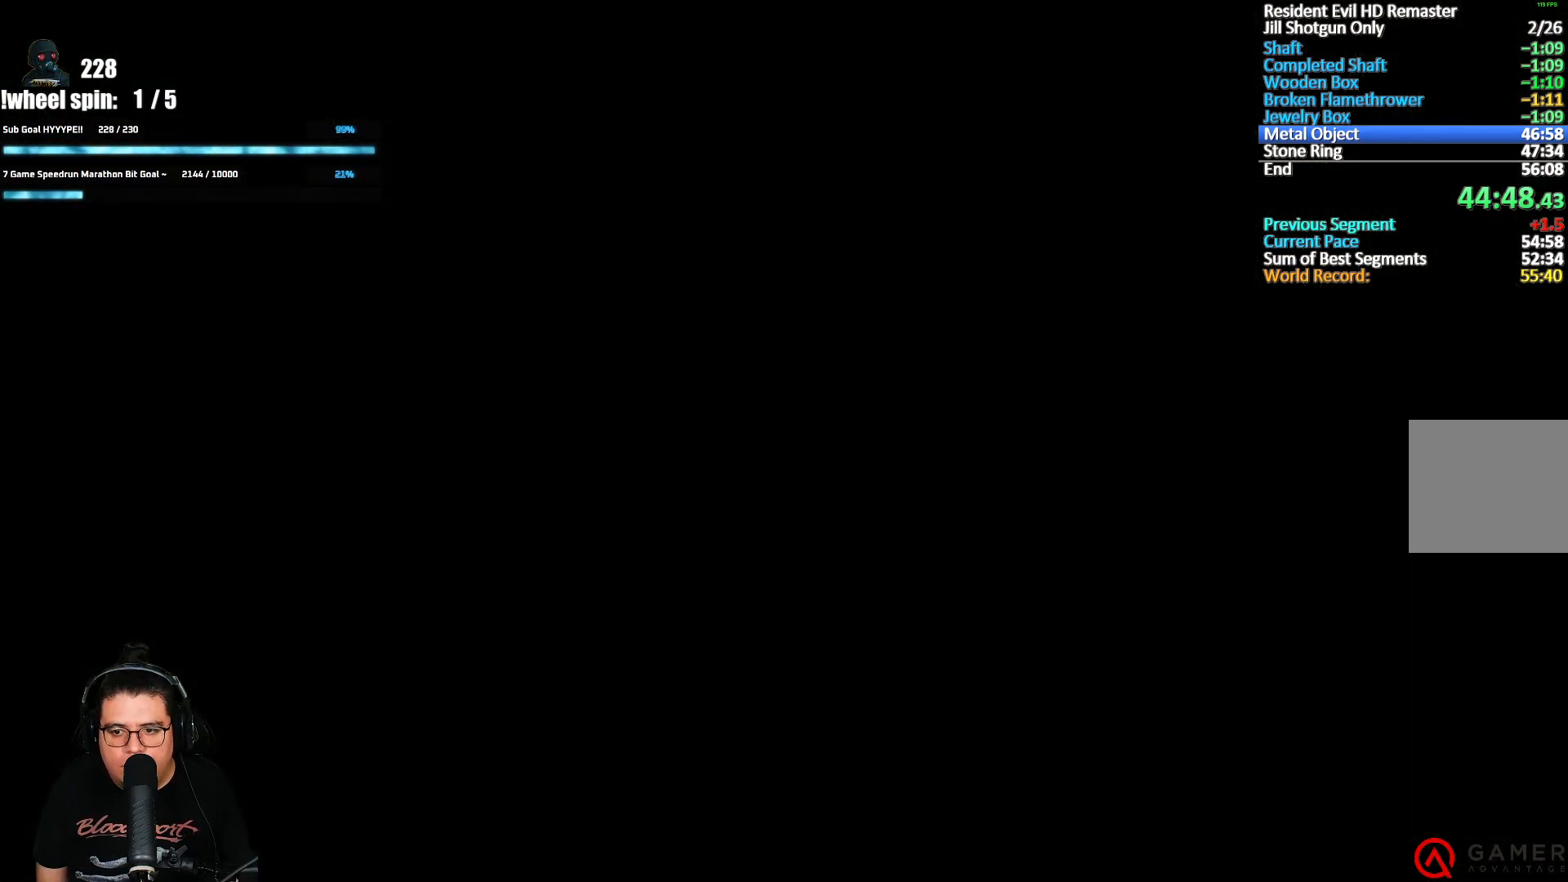
{"buttons": ["X", "DPAD_UP"], "left_stick": "center", "right_stick": "up-left", "button_events": [[317, "X", "up"], [417, "X", "down"]]}
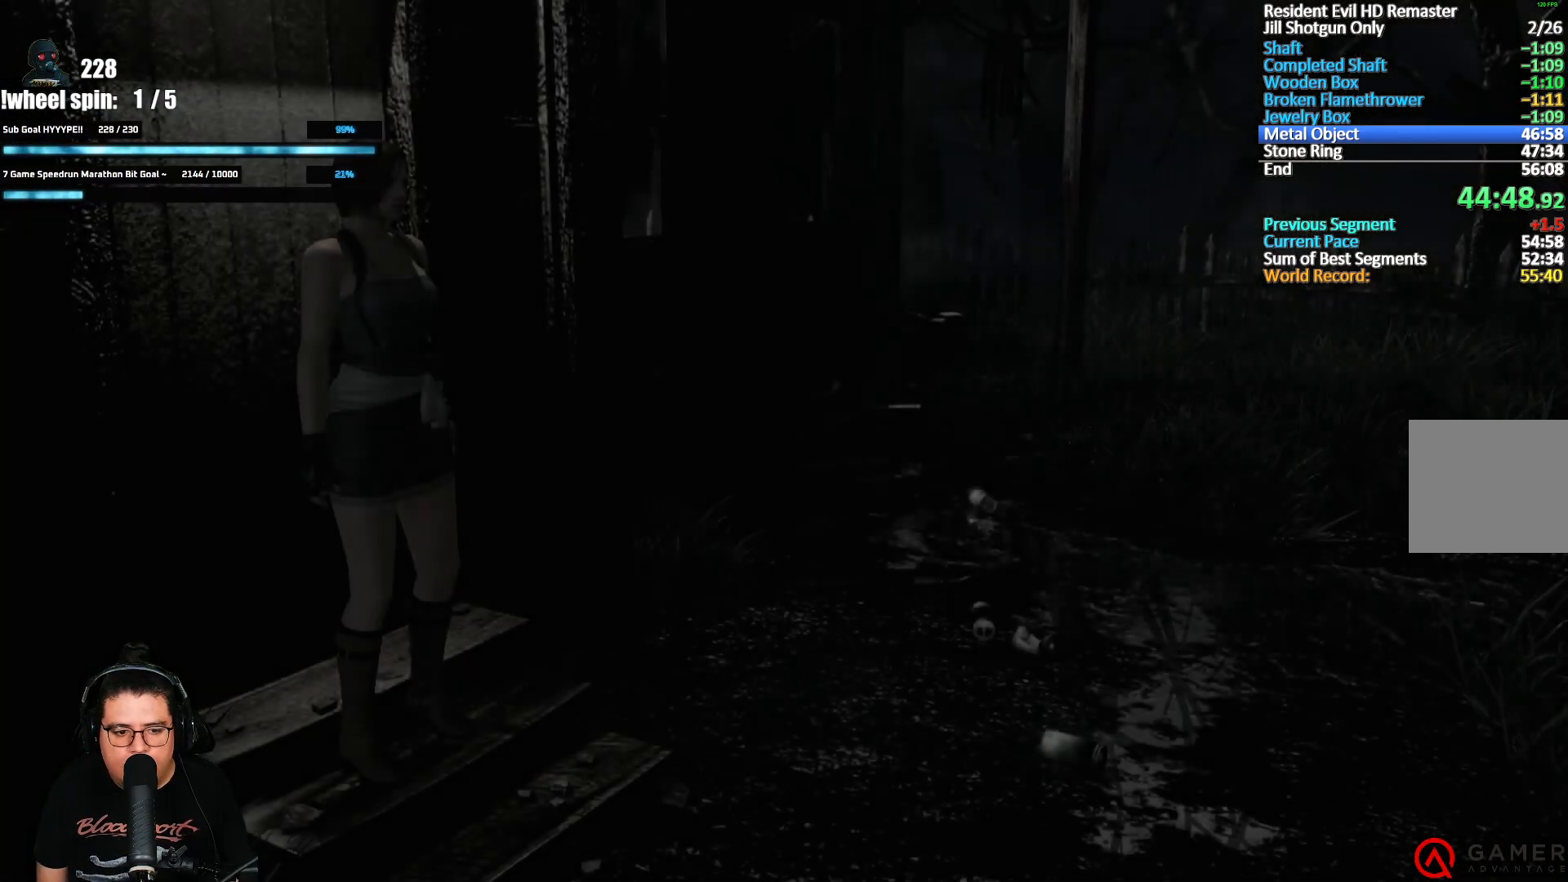
{"buttons": ["X", "DPAD_UP", "DPAD_RIGHT"], "left_stick": "center", "right_stick": "center", "button_events": [[350, "DPAD_RIGHT", "down"]]}
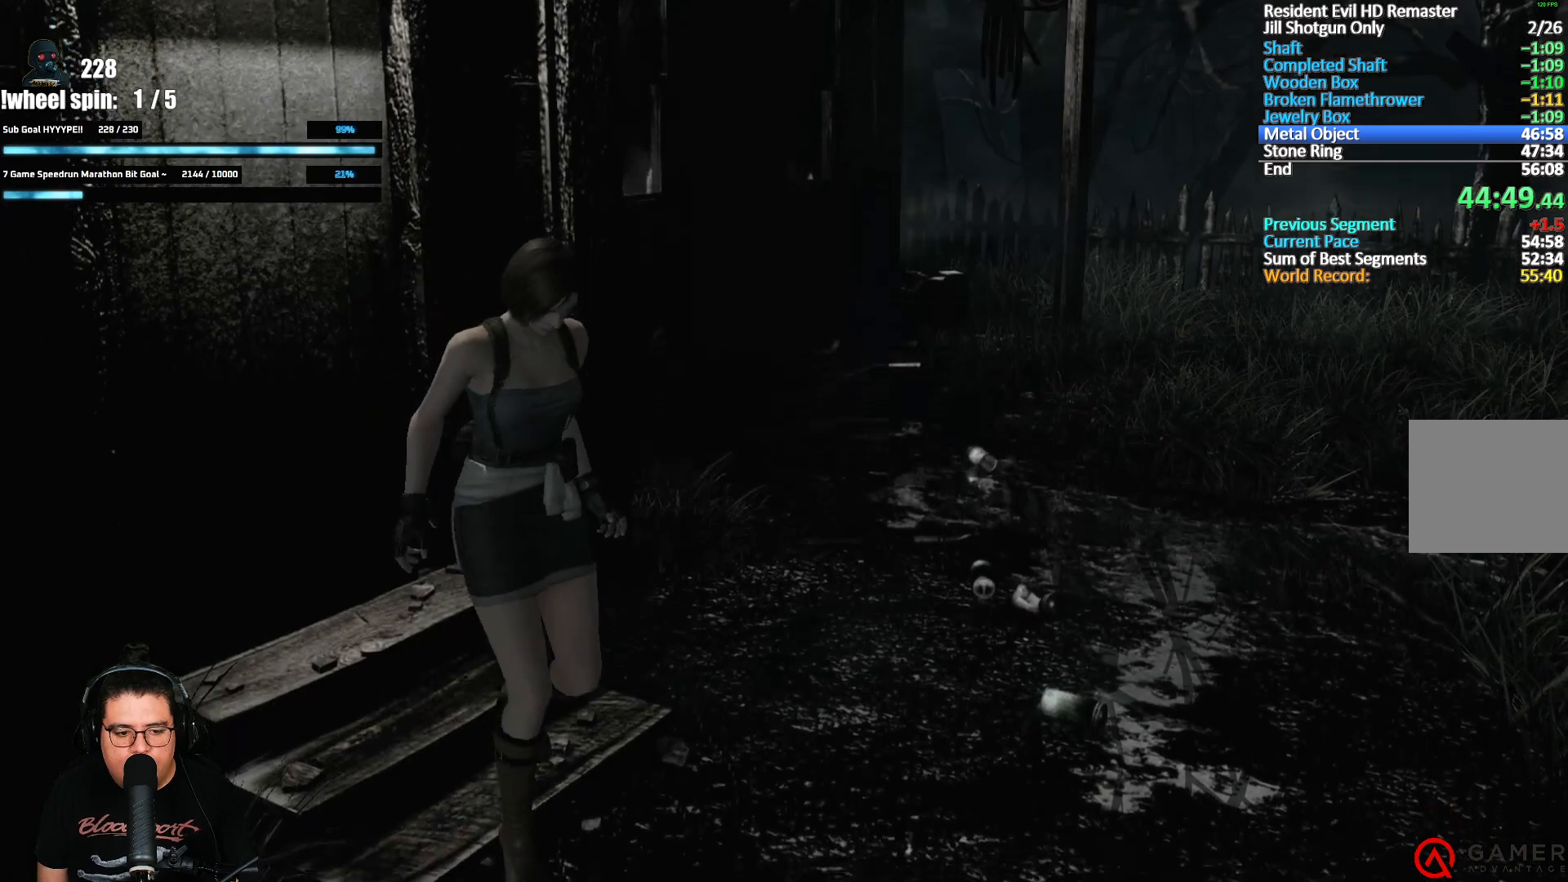
{"buttons": ["X", "DPAD_UP"], "left_stick": "center", "right_stick": "center", "button_events": [[300, "DPAD_RIGHT", "up"]]}
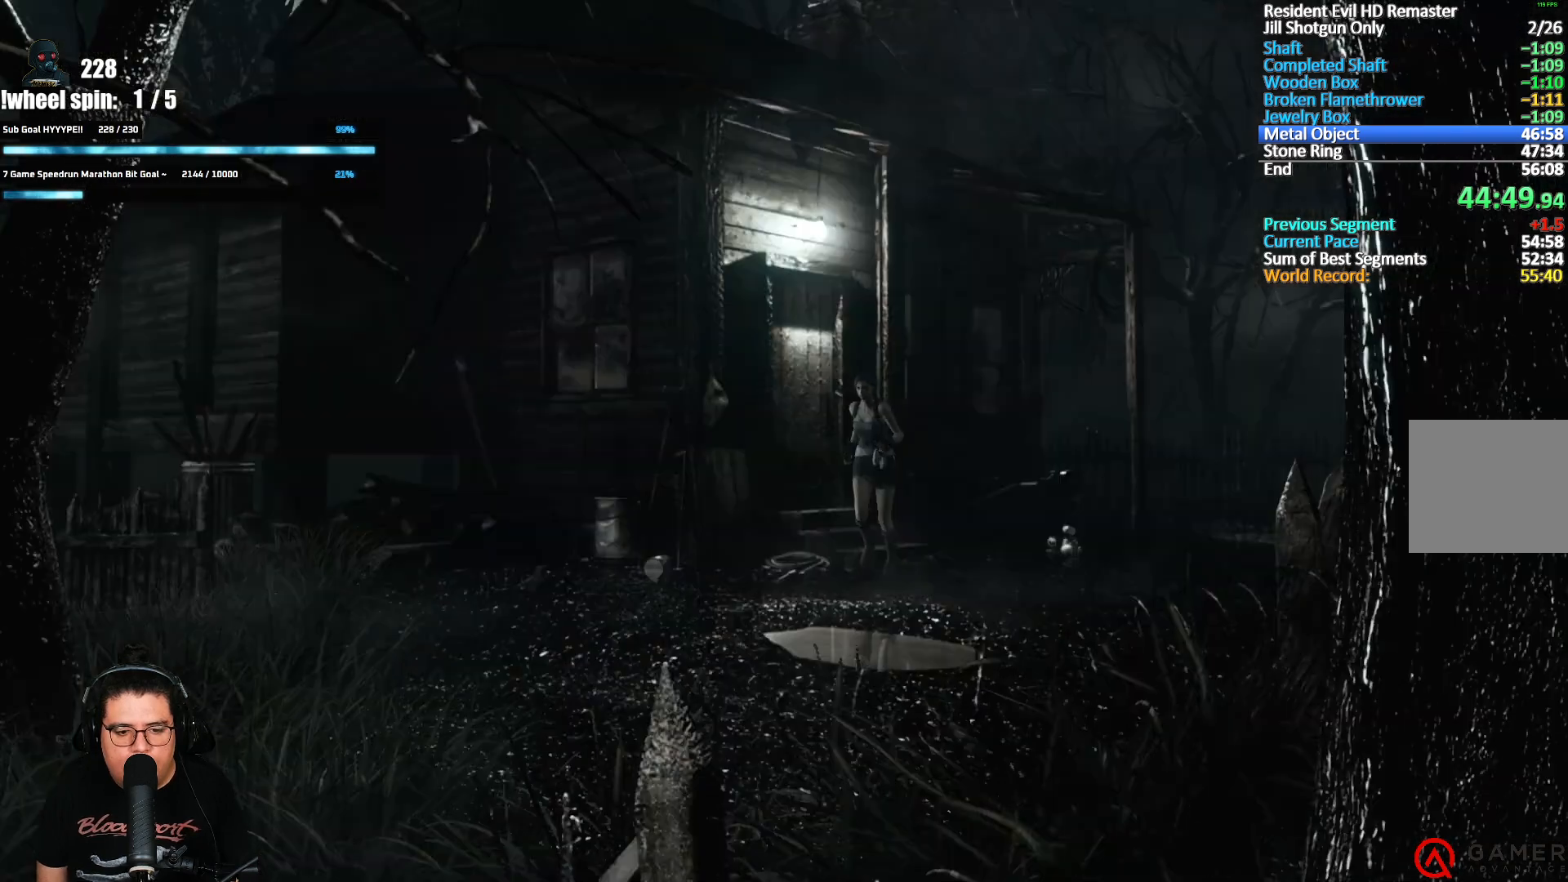
{"buttons": ["X", "DPAD_UP"], "left_stick": "center", "right_stick": "center", "button_events": [[383, "DPAD_LEFT", "down"], [500, "DPAD_LEFT", "up"]]}
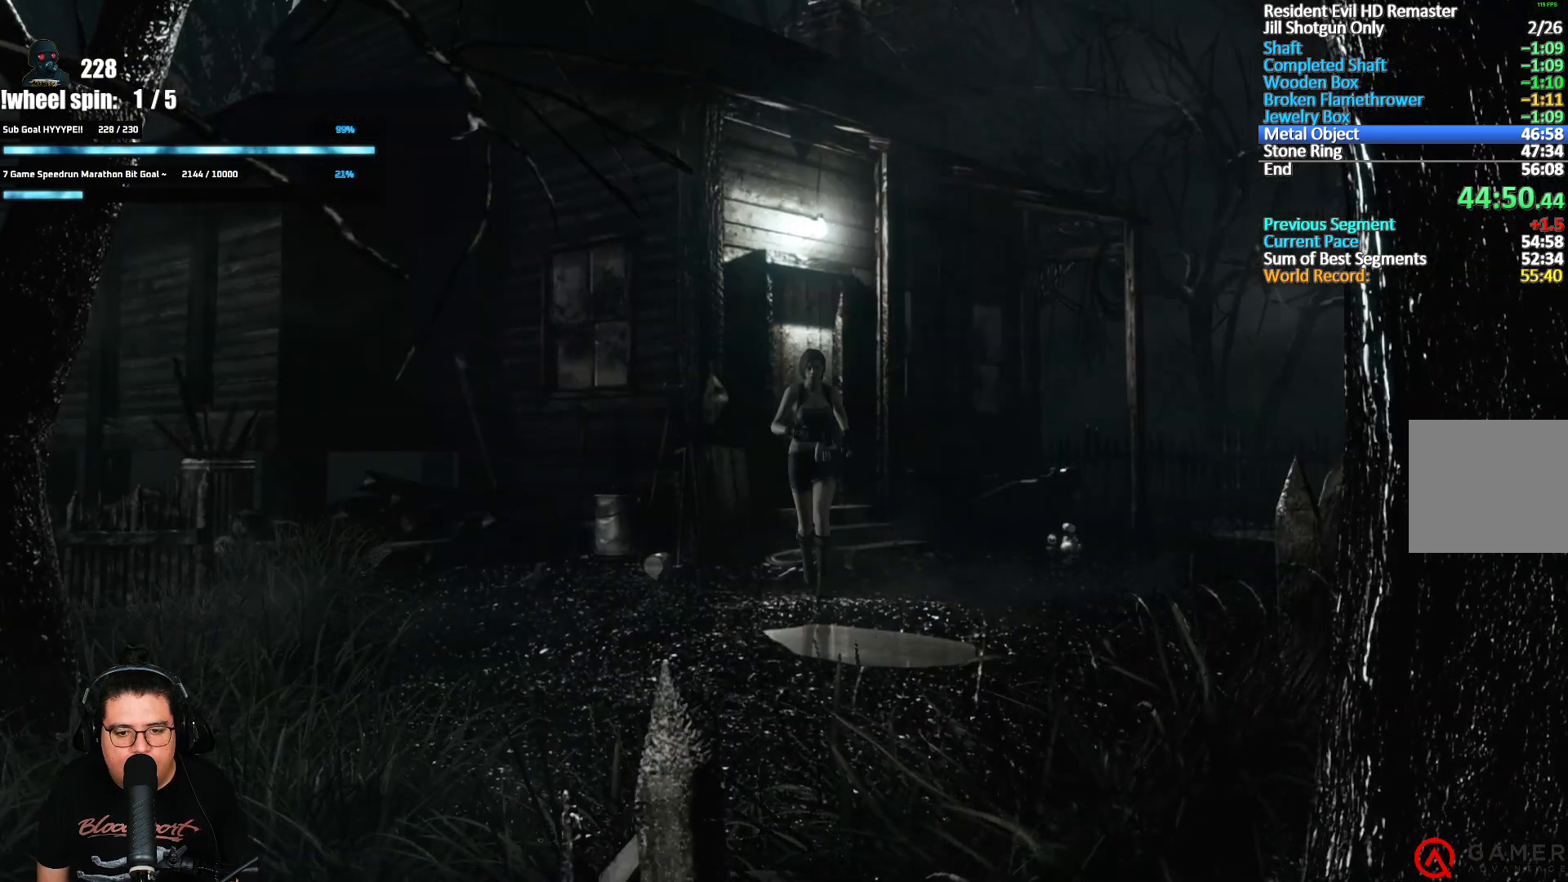
{"buttons": ["X", "DPAD_UP"], "left_stick": "center", "right_stick": "center", "button_events": [[200, "DPAD_RIGHT", "down"], [283, "DPAD_RIGHT", "up"]]}
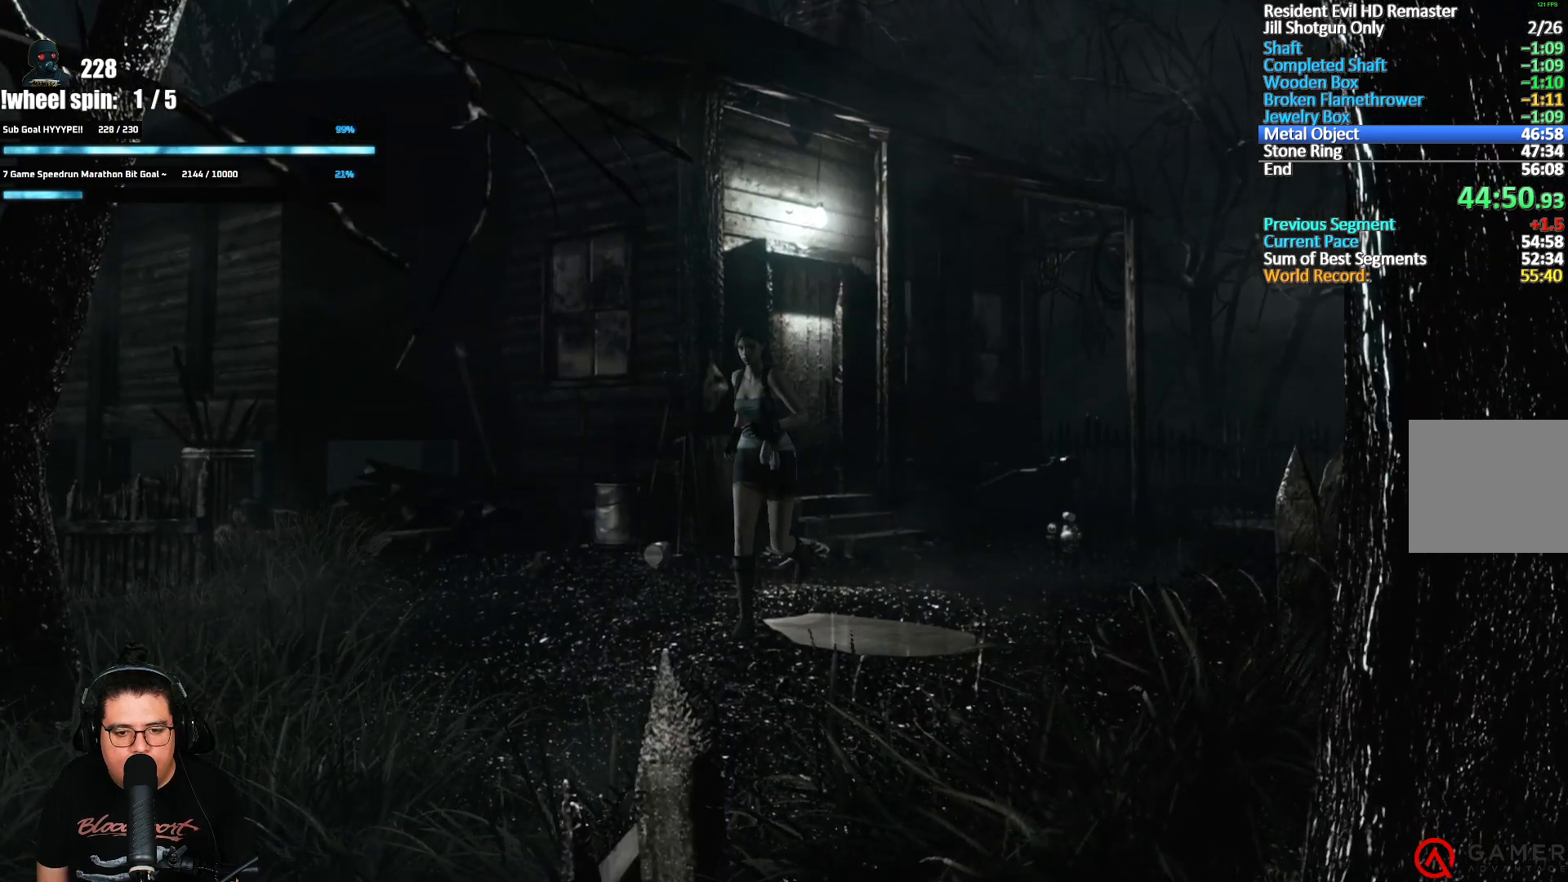
{"buttons": ["X", "DPAD_UP", "DPAD_LEFT"], "left_stick": "center", "right_stick": "center", "button_events": [[483, "DPAD_LEFT", "down"]]}
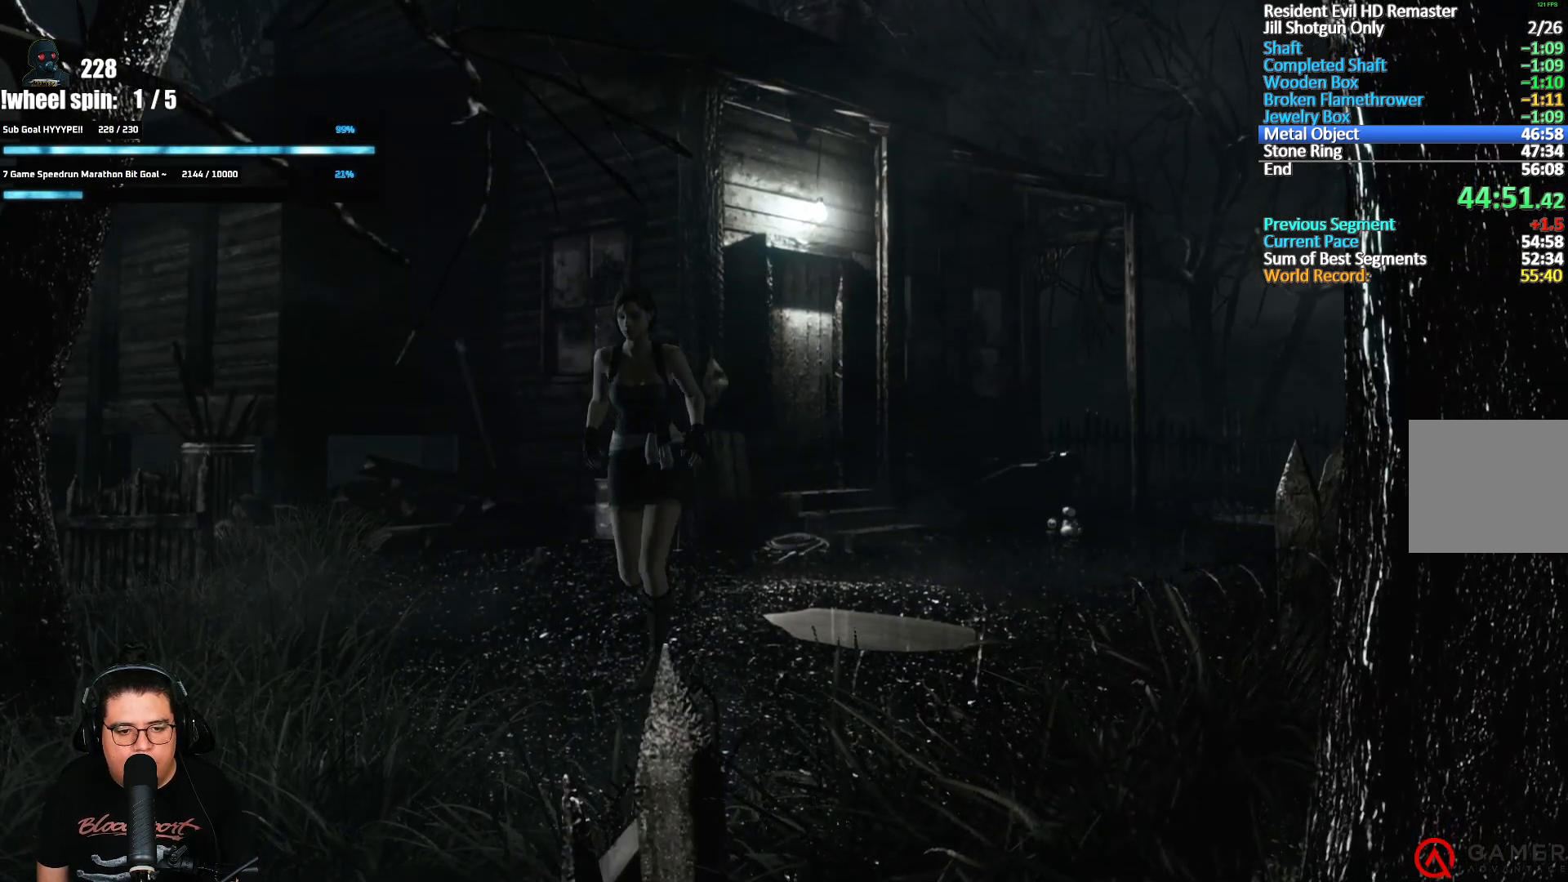
{"buttons": ["X", "DPAD_UP"], "left_stick": "center", "right_stick": "center", "button_events": [[83, "DPAD_LEFT", "up"], [317, "DPAD_RIGHT", "down"], [400, "DPAD_RIGHT", "up"]]}
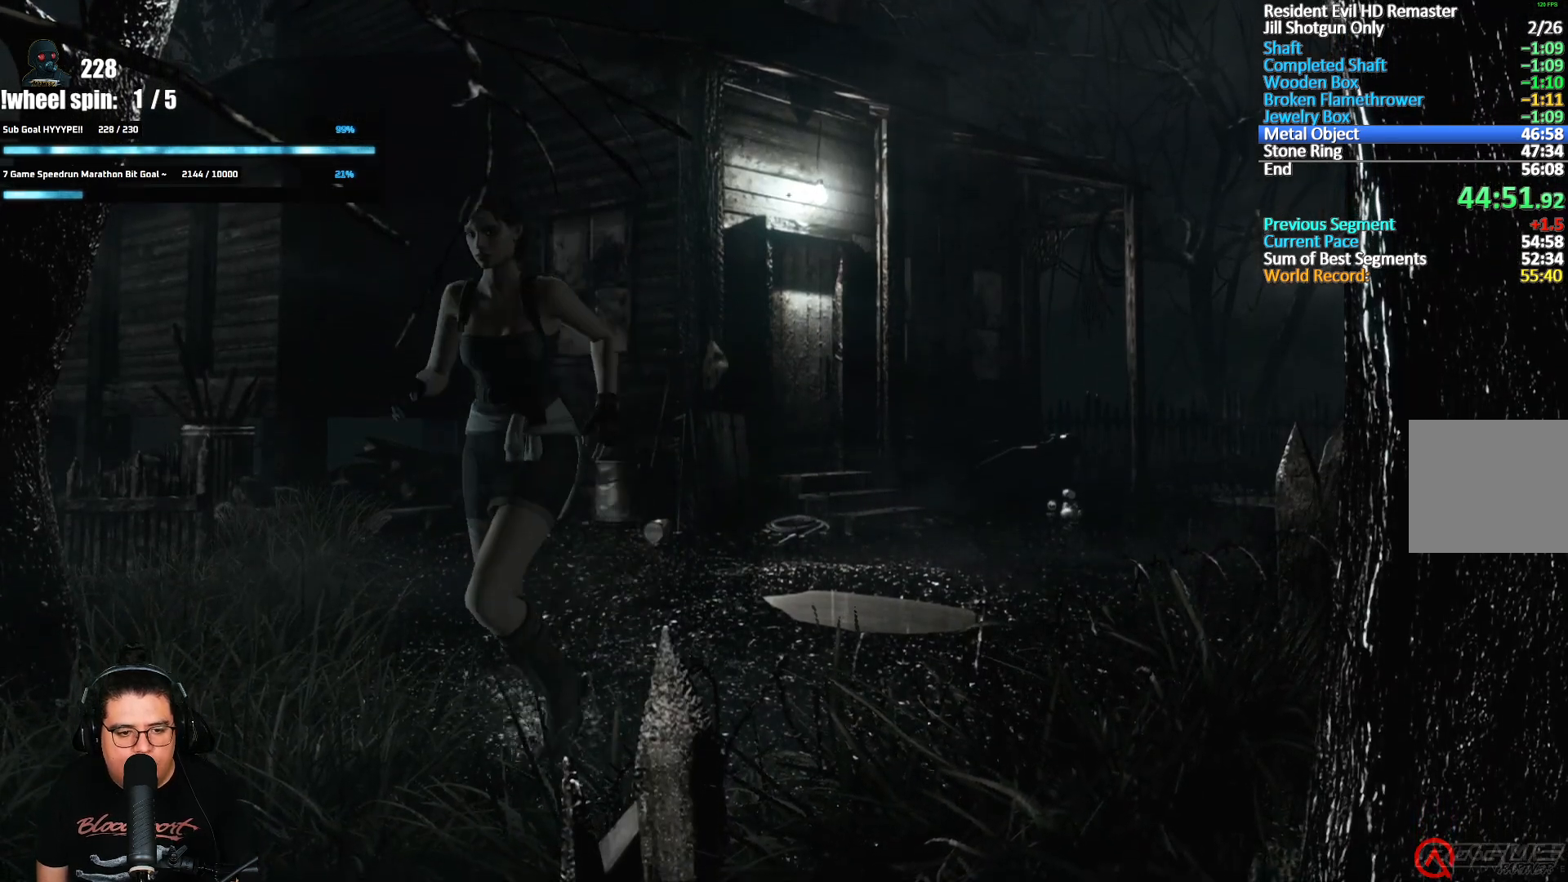
{"buttons": ["DPAD_UP", "DPAD_RIGHT"], "left_stick": "center", "right_stick": "right", "button_events": [[100, "X", "up"], [317, "R3", "down"], [333, "DPAD_RIGHT", "down"], [367, "R3", "up"]]}
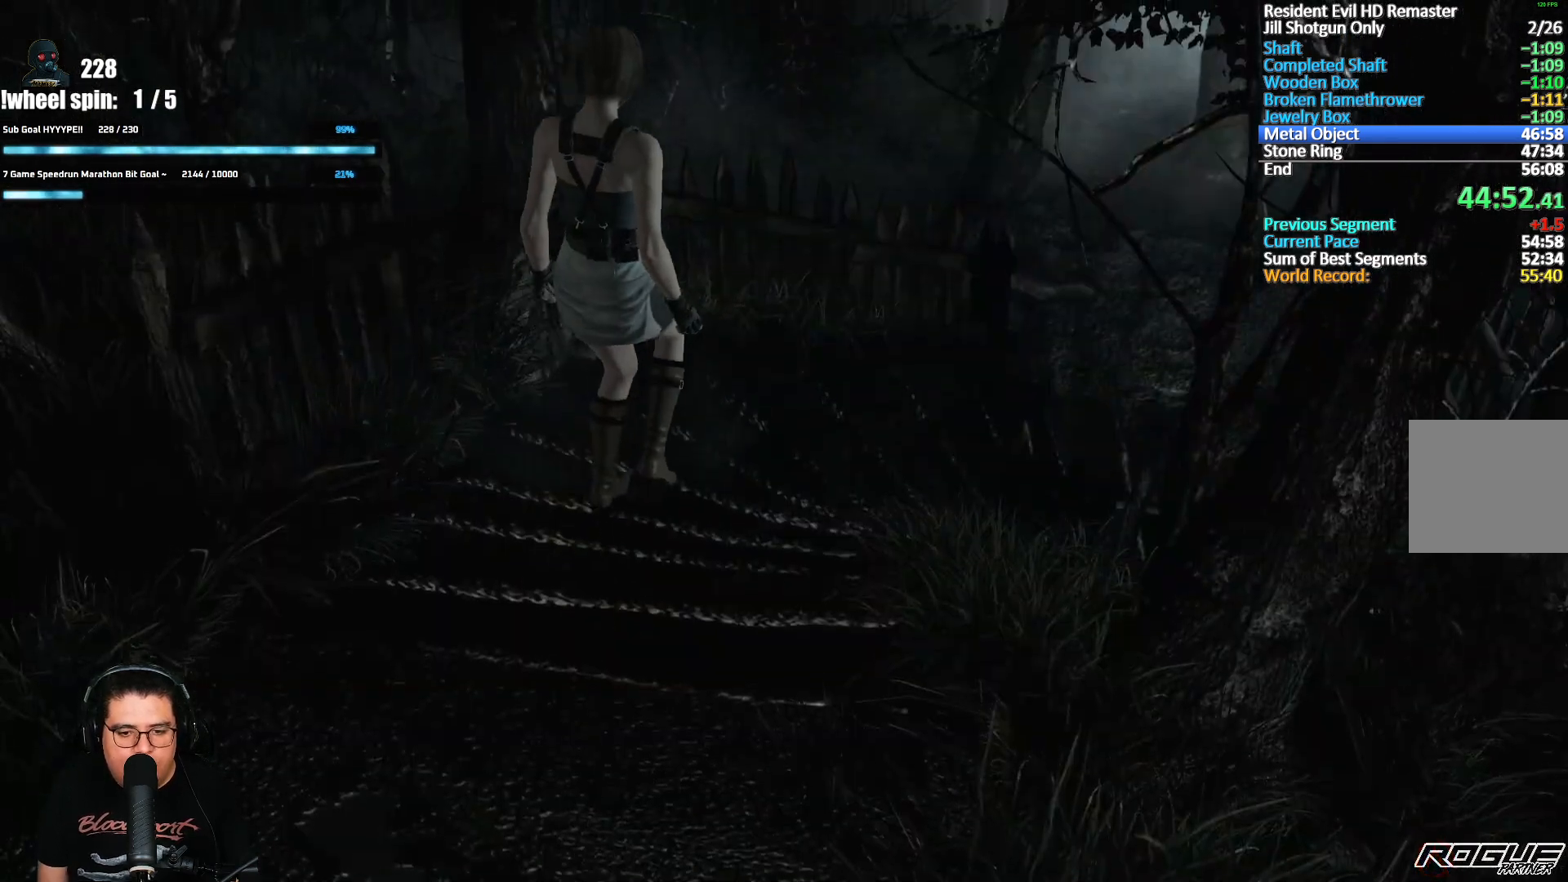
{"buttons": ["DPAD_UP"], "left_stick": "center", "right_stick": "right", "button_events": [[183, "DPAD_RIGHT", "up"]]}
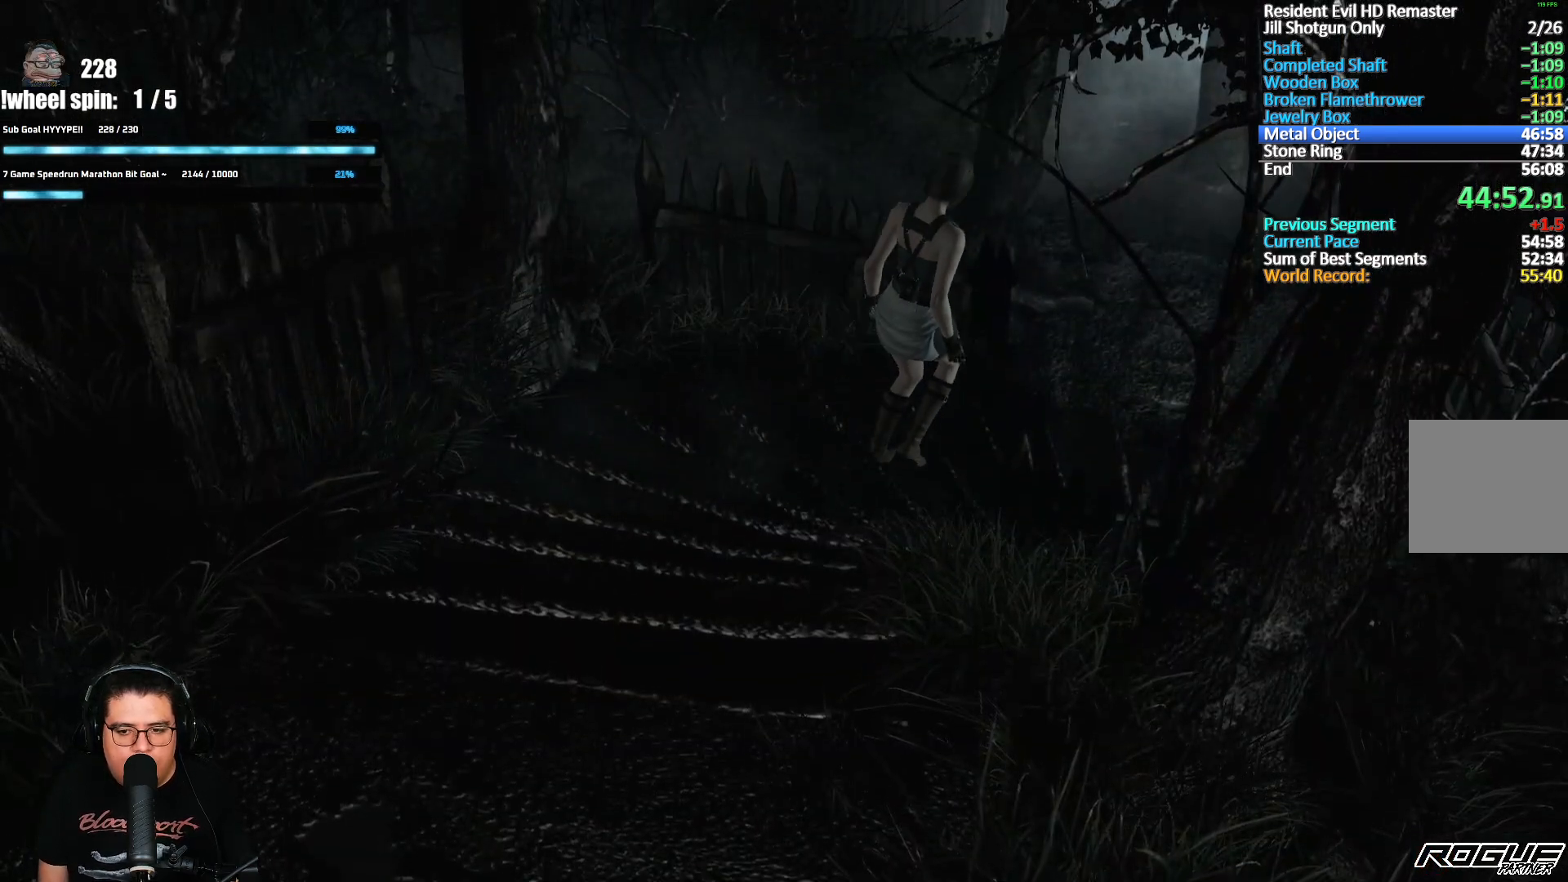
{"buttons": ["DPAD_UP"], "left_stick": "center", "right_stick": "up", "button_events": []}
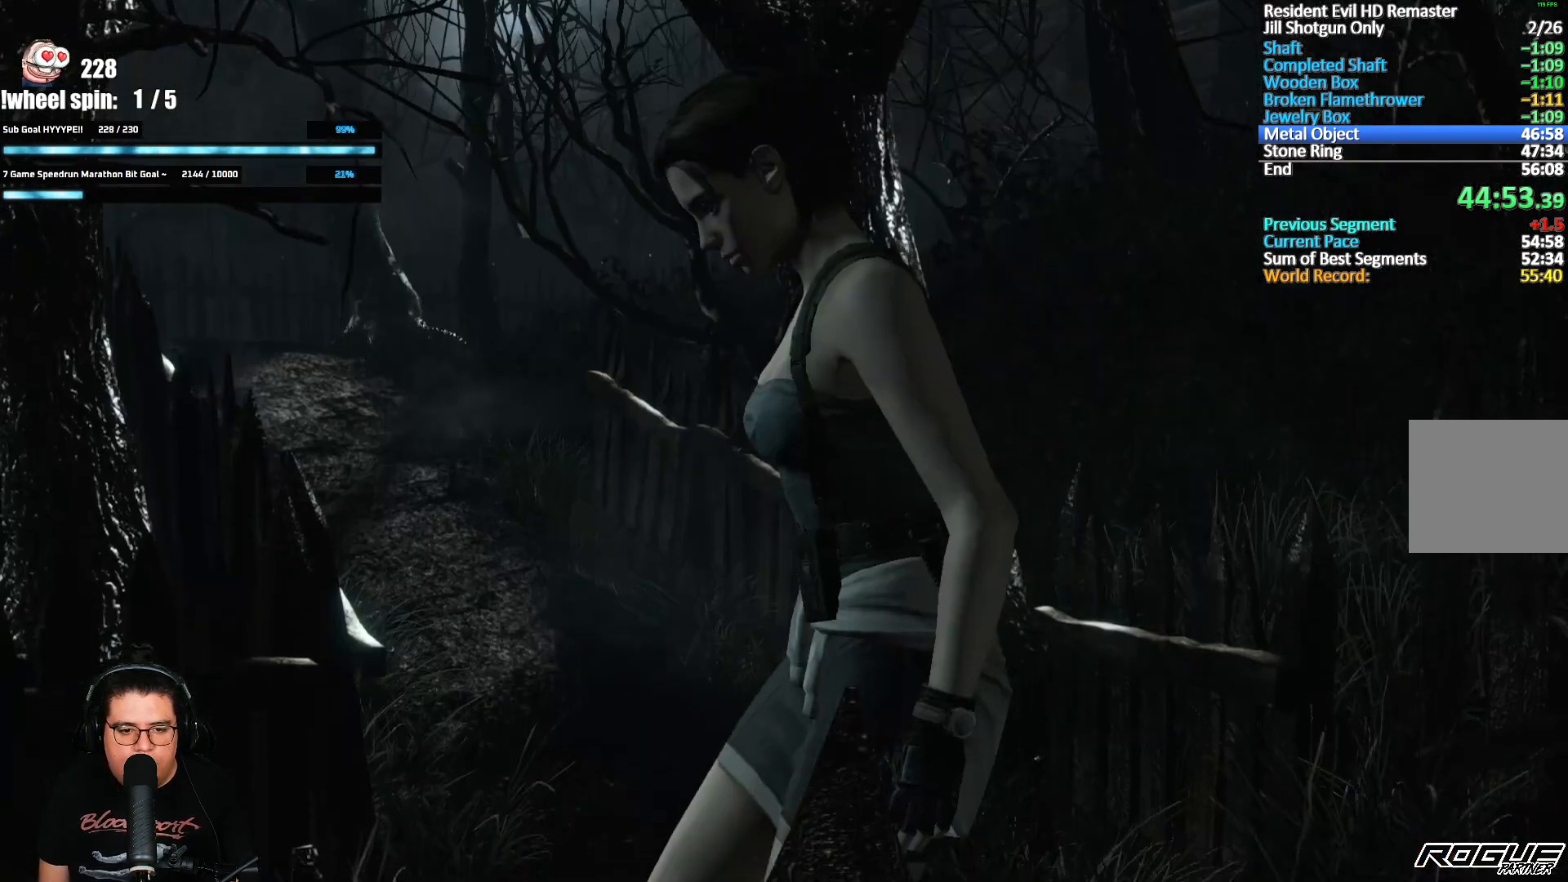
{"buttons": ["X", "DPAD_UP", "DPAD_LEFT"], "left_stick": "center", "right_stick": "center", "button_events": [[100, "X", "down"], [283, "DPAD_LEFT", "down"]]}
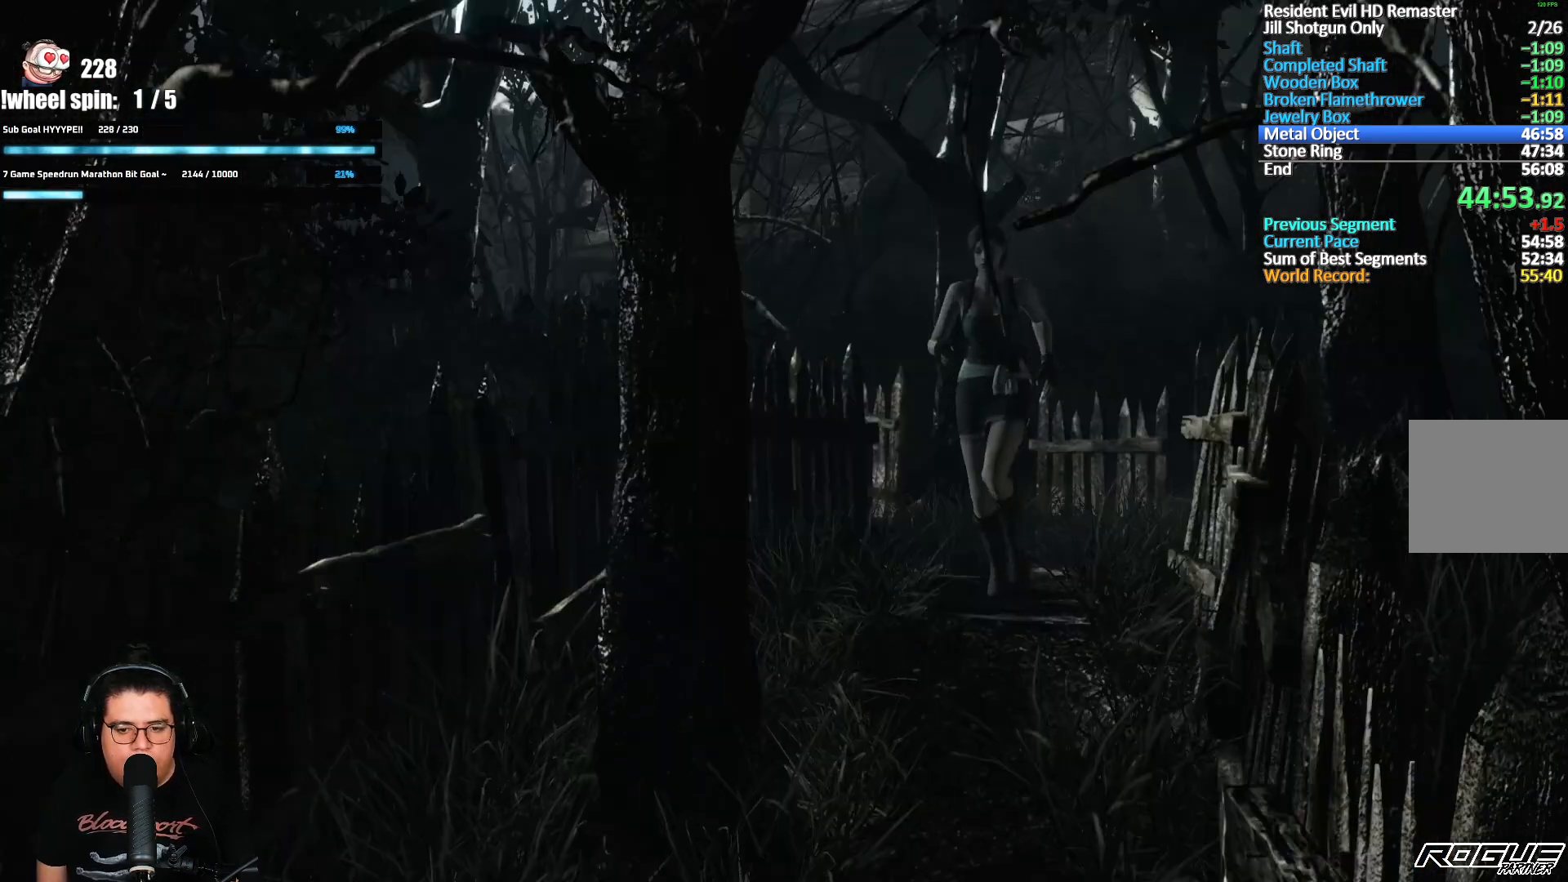
{"buttons": ["X", "DPAD_UP"], "left_stick": "center", "right_stick": "center", "button_events": [[50, "DPAD_LEFT", "up"]]}
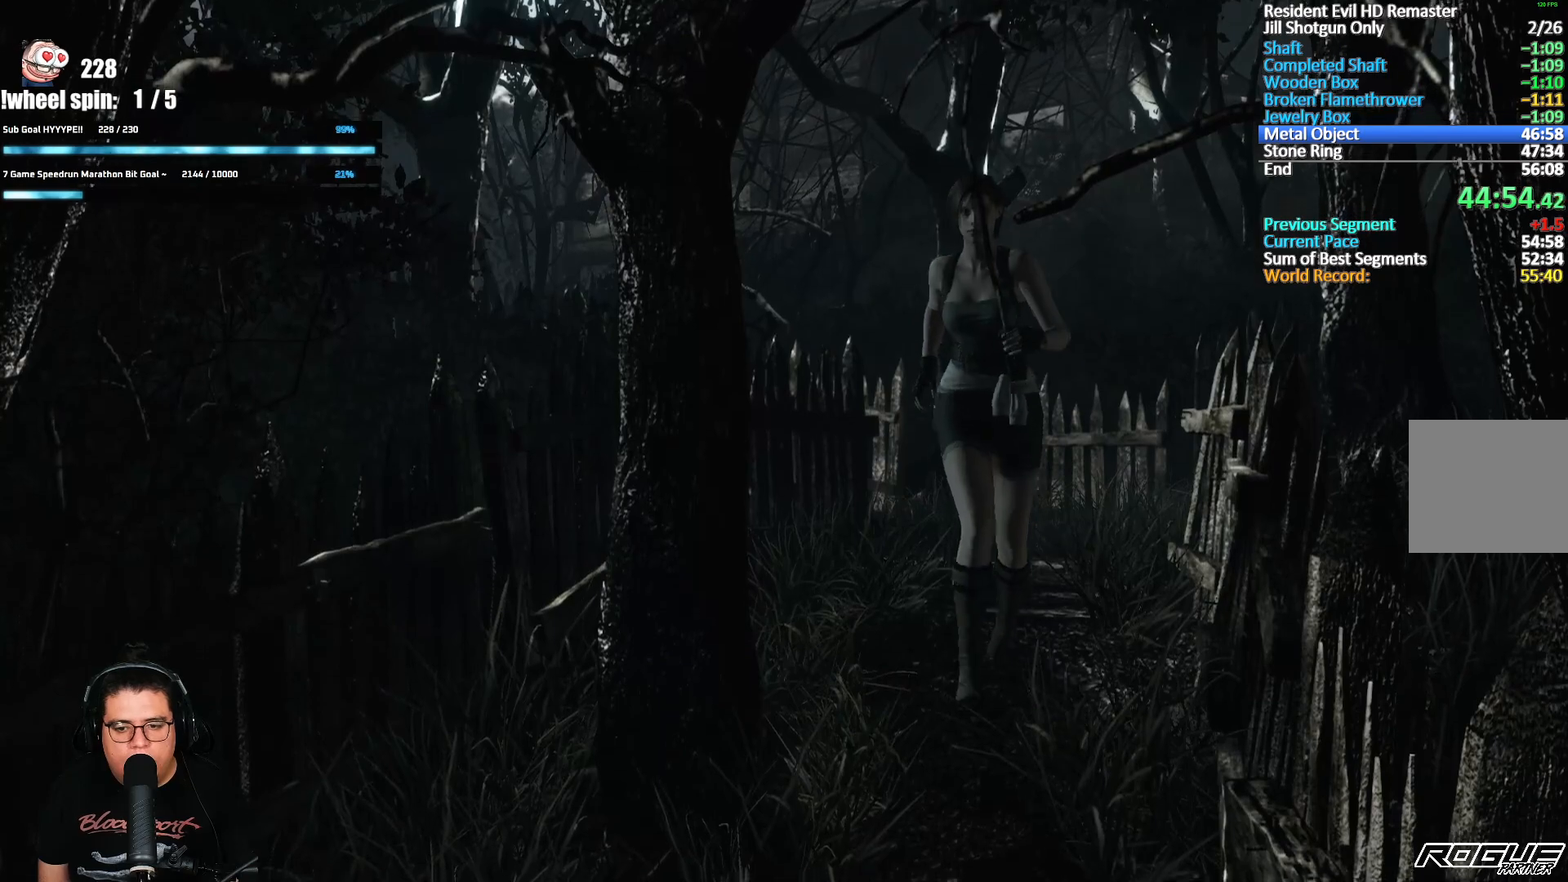
{"buttons": ["A", "X", "DPAD_UP"], "left_stick": "center", "right_stick": "center", "button_events": [[483, "A", "down"]]}
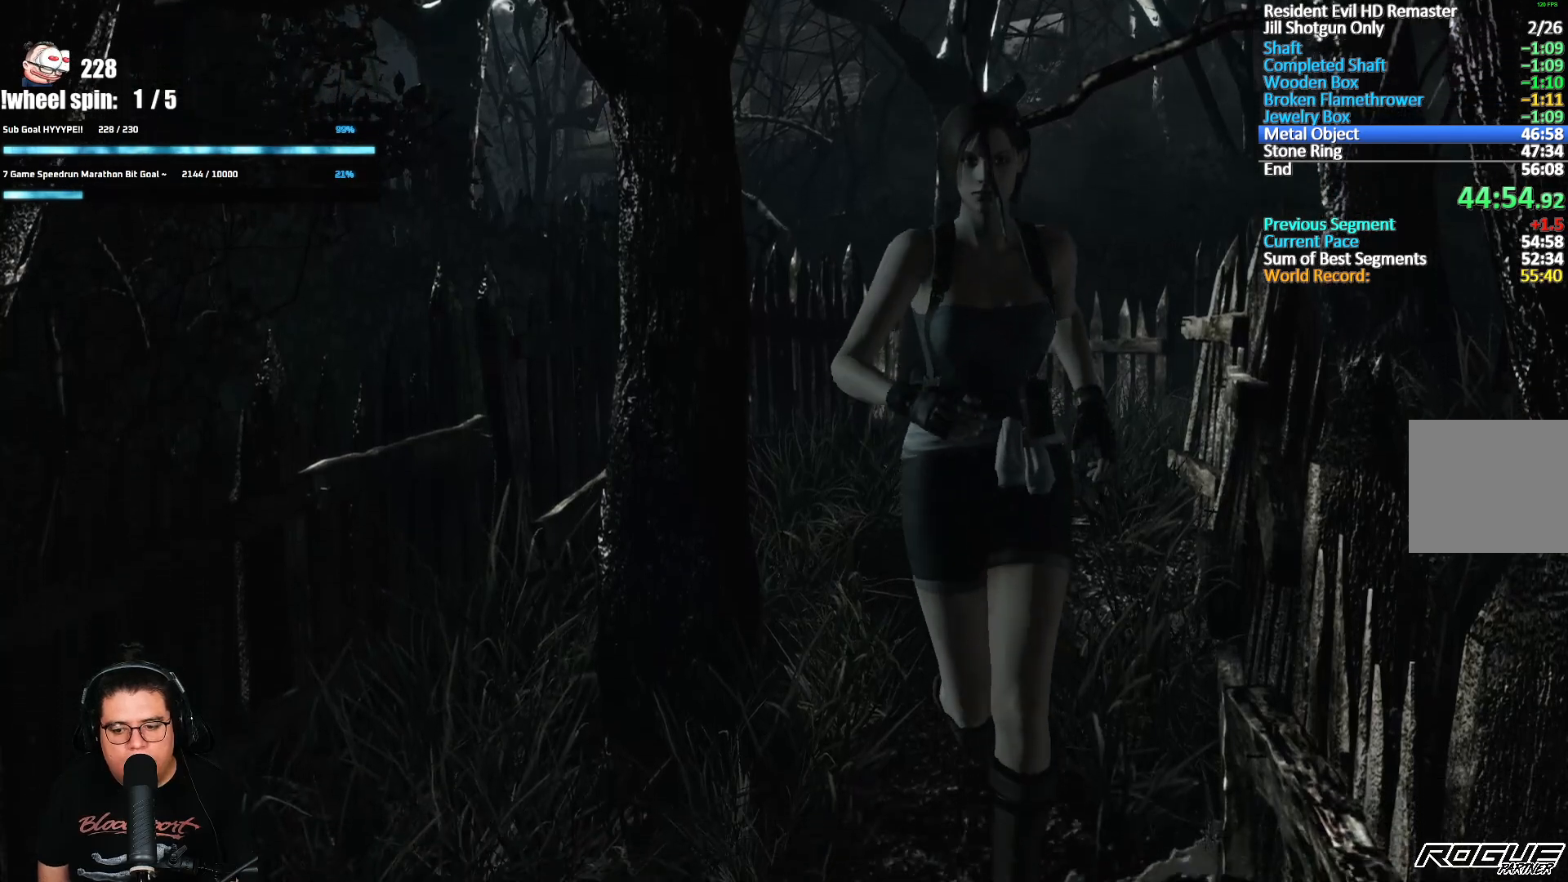
{"buttons": ["A", "X", "DPAD_UP"], "left_stick": "center", "right_stick": "center", "button_events": []}
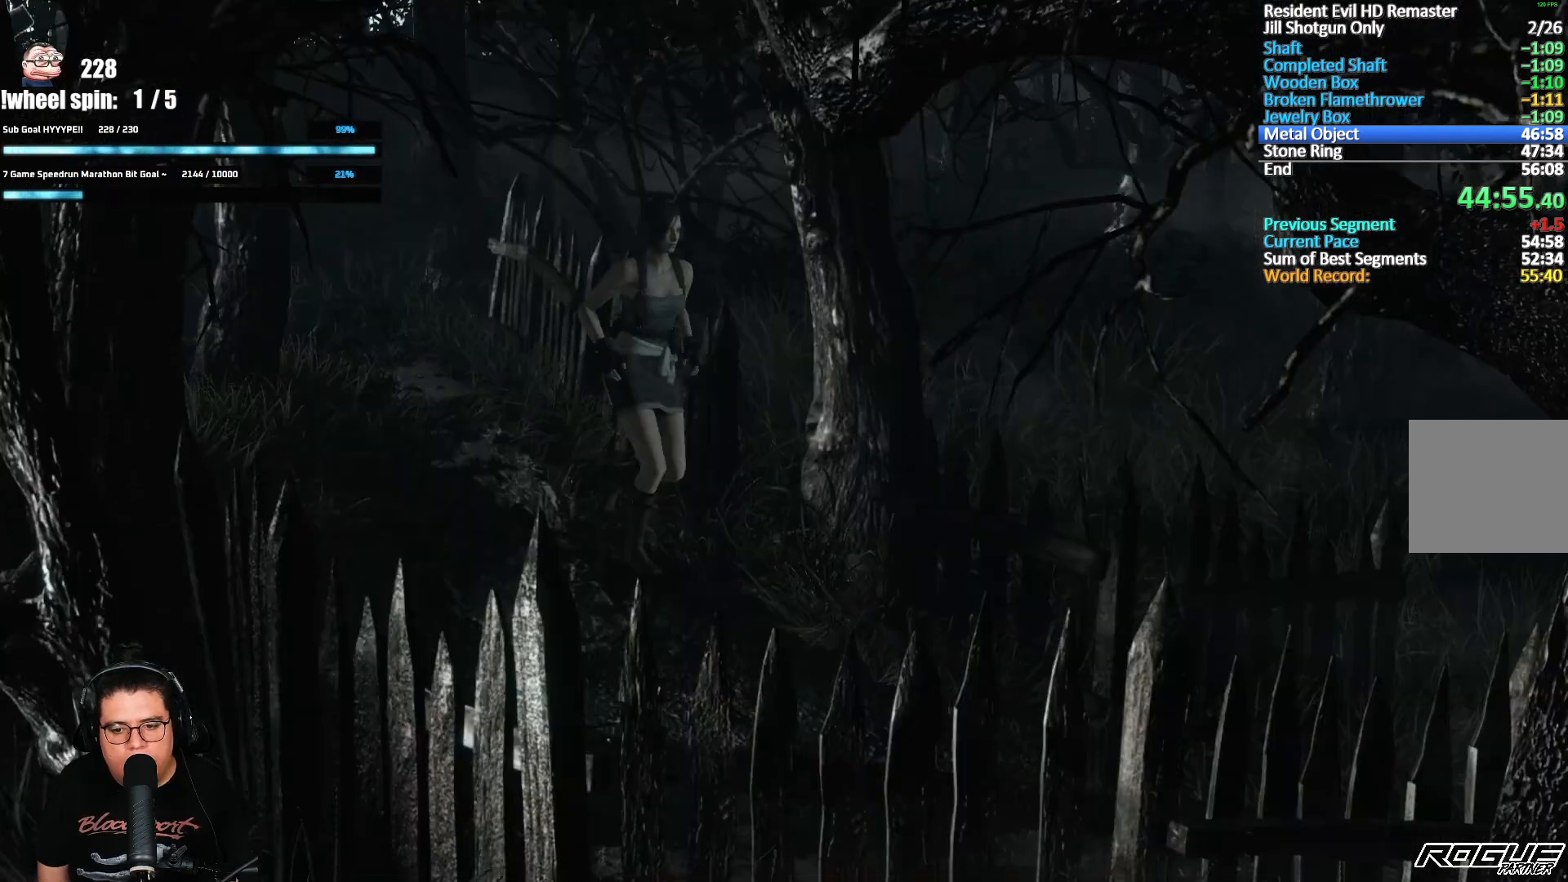
{"buttons": ["A", "X", "DPAD_UP", "DPAD_LEFT"], "left_stick": "center", "right_stick": "center", "button_events": [[467, "DPAD_LEFT", "down"]]}
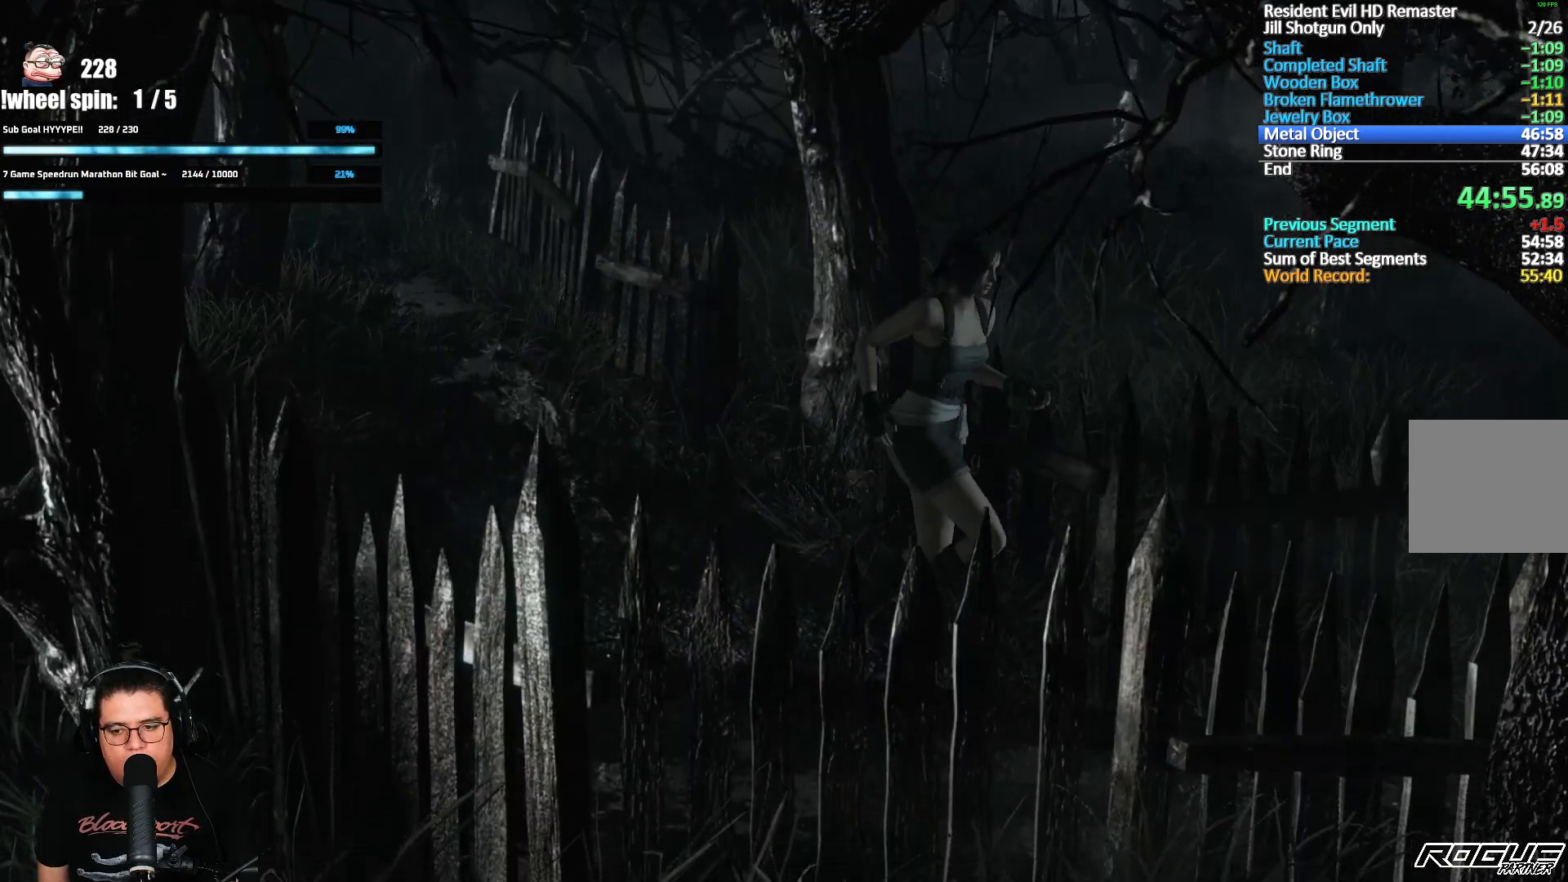
{"buttons": ["A", "X", "DPAD_UP"], "left_stick": "center", "right_stick": "center", "button_events": [[283, "DPAD_LEFT", "up"]]}
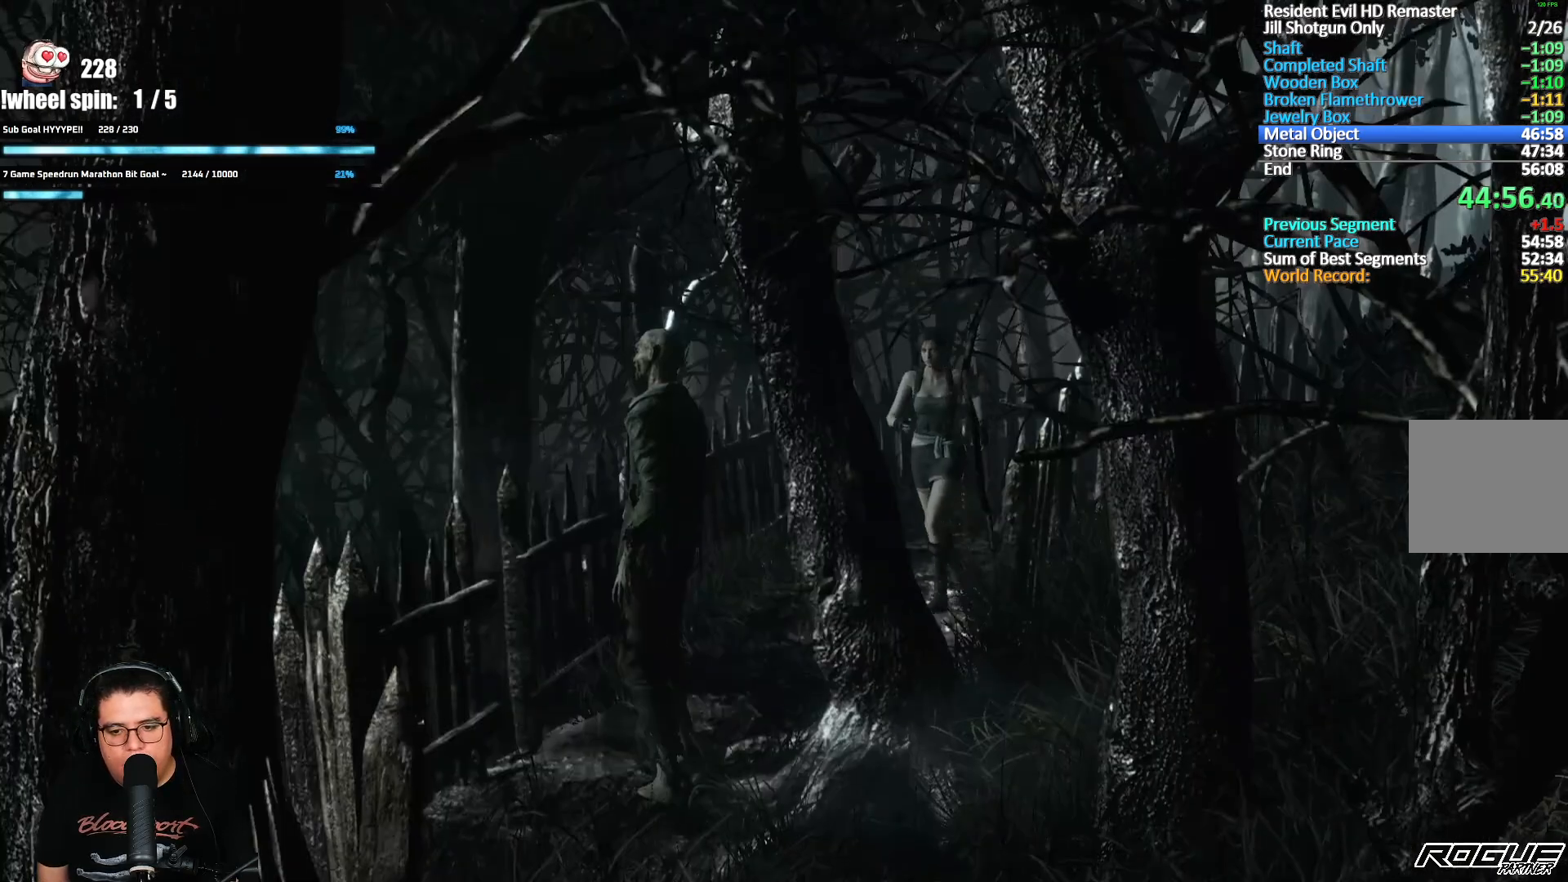
{"buttons": ["A", "X", "DPAD_UP", "DPAD_LEFT"], "left_stick": "center", "right_stick": "center", "button_events": [[417, "DPAD_LEFT", "down"]]}
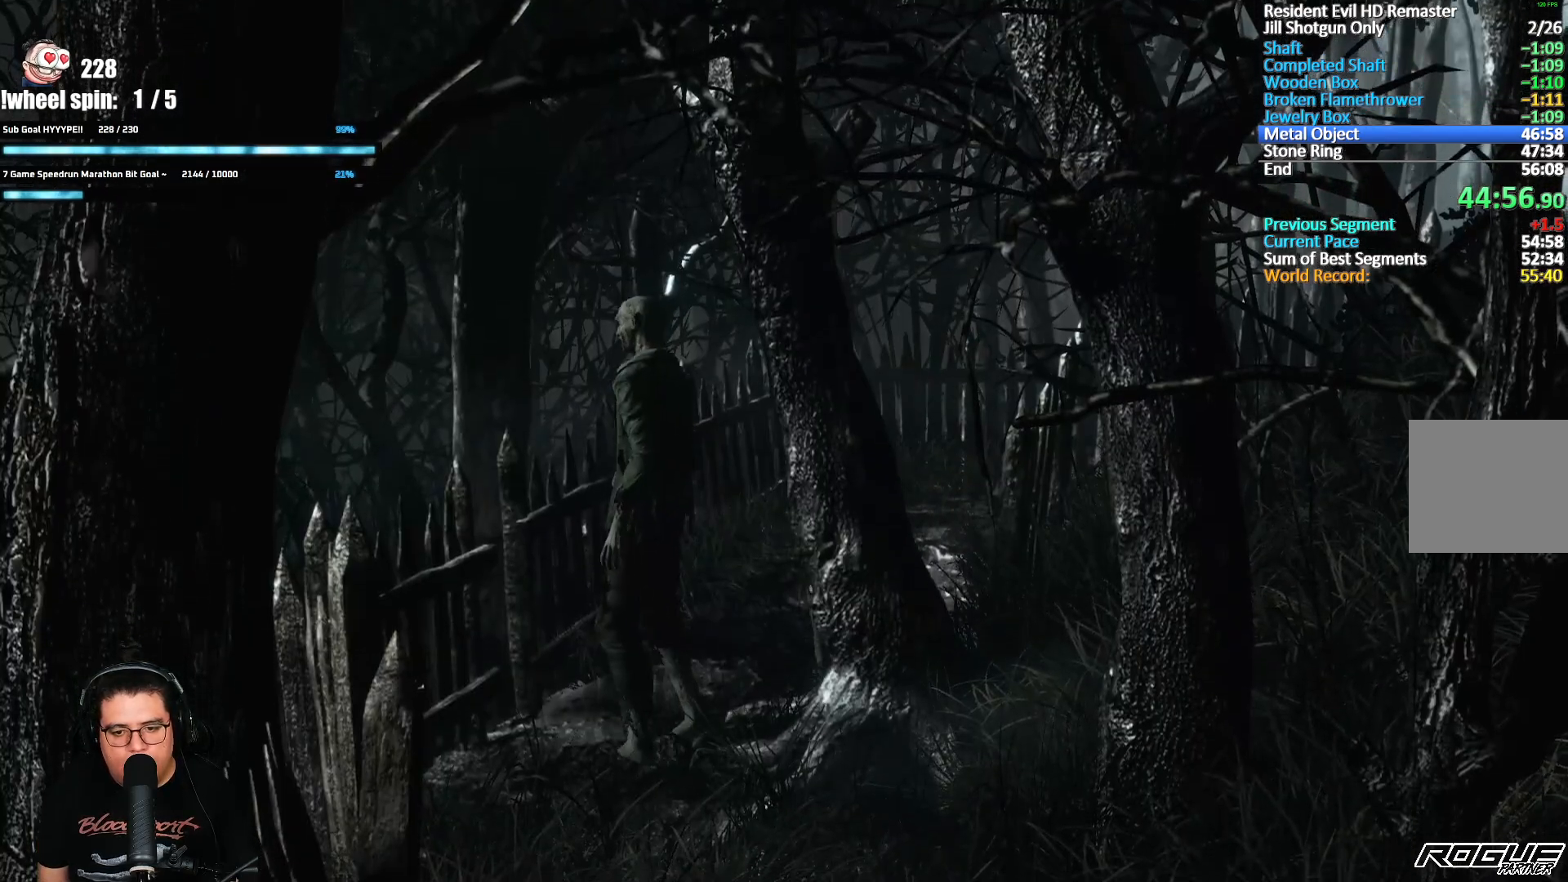
{"buttons": ["A", "X", "DPAD_UP", "DPAD_RIGHT"], "left_stick": "center", "right_stick": "center", "button_events": [[350, "DPAD_LEFT", "up"], [417, "DPAD_RIGHT", "down"]]}
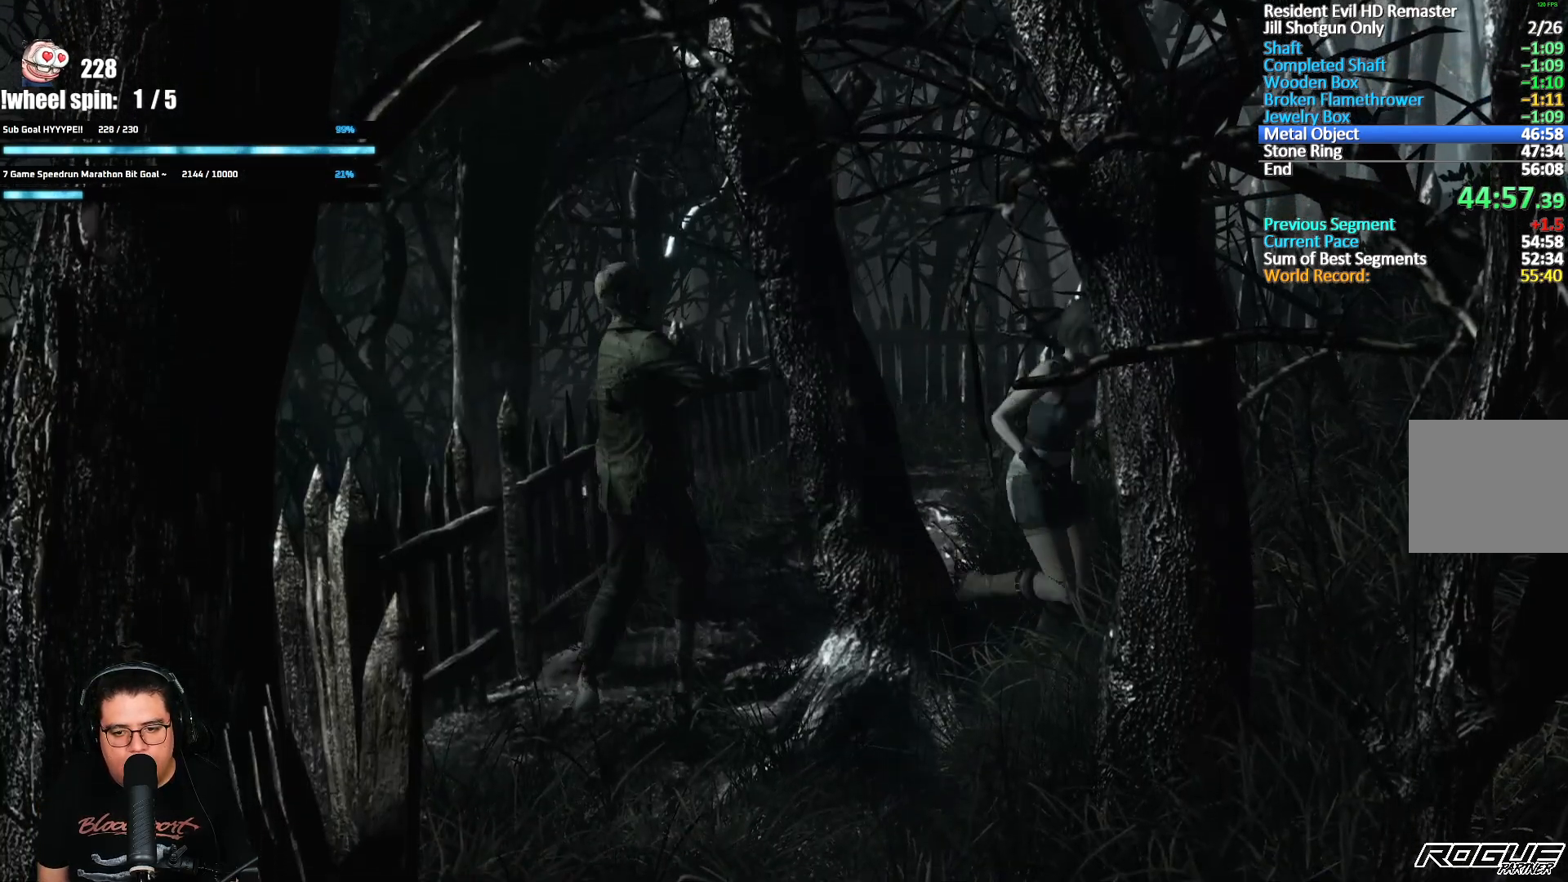
{"buttons": ["A", "X", "DPAD_UP"], "left_stick": "center", "right_stick": "center", "button_events": [[500, "DPAD_RIGHT", "up"]]}
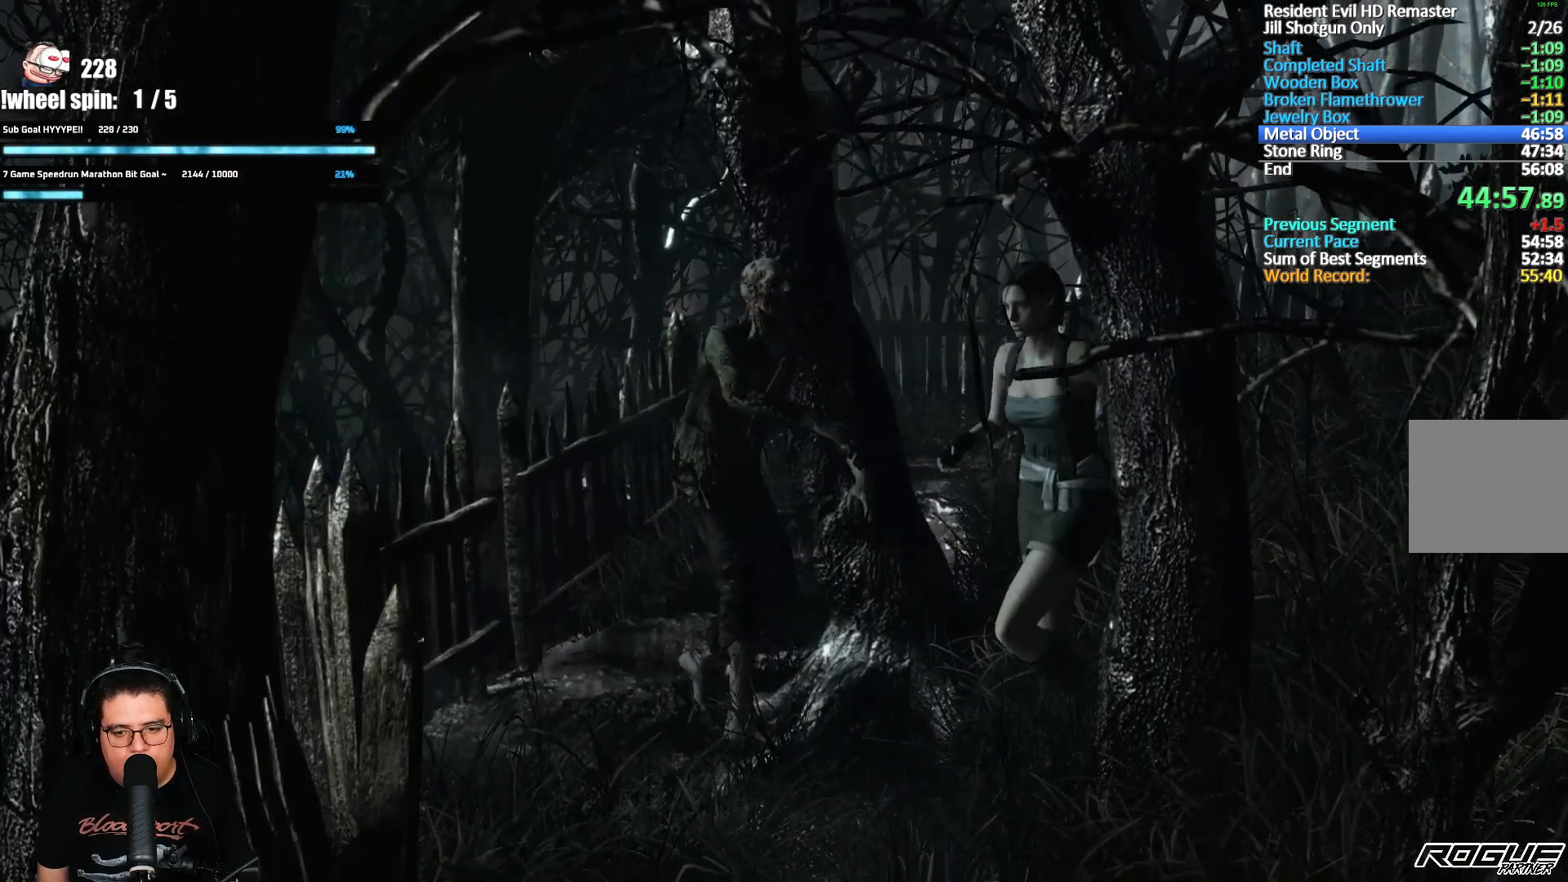
{"buttons": ["A", "X", "DPAD_UP"], "left_stick": "center", "right_stick": "center", "button_events": [[33, "DPAD_LEFT", "down"], [417, "DPAD_LEFT", "up"]]}